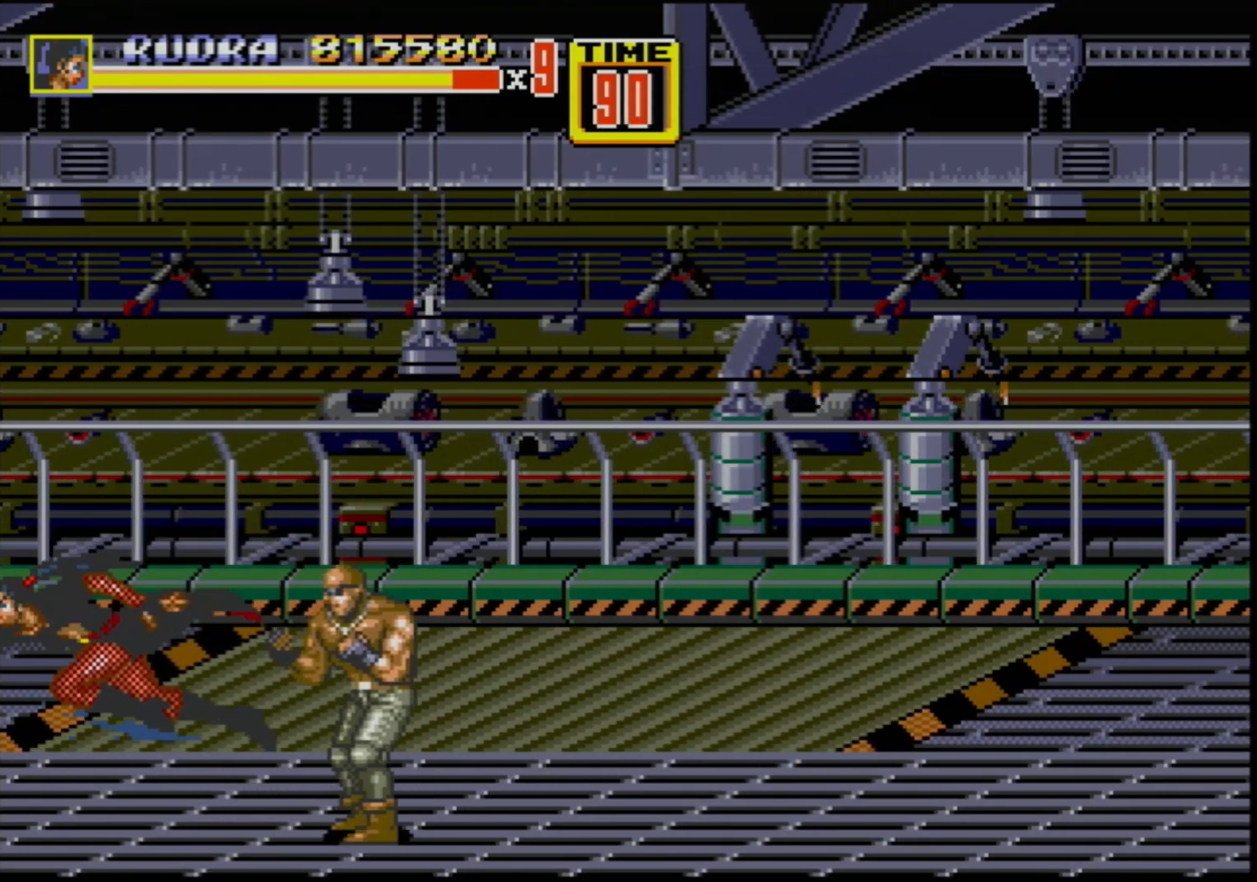
Gameplay with a controller (Xbox layout); each line is a JSON object with the inputs held at the frame after it. "events" lists button and stick changes between this image and that frame as [ms after this image, input, new state], when the widget could be followed in between. Not read: L1 L2 L3 R1 R2 R3.
{"buttons": [], "events": [[250, "DPAD_RIGHT", "down"], [317, "DPAD_DOWN", "down"], [400, "B", "down"], [400, "DPAD_DOWN", "up"], [433, "DPAD_RIGHT", "up"], [500, "B", "up"]]}
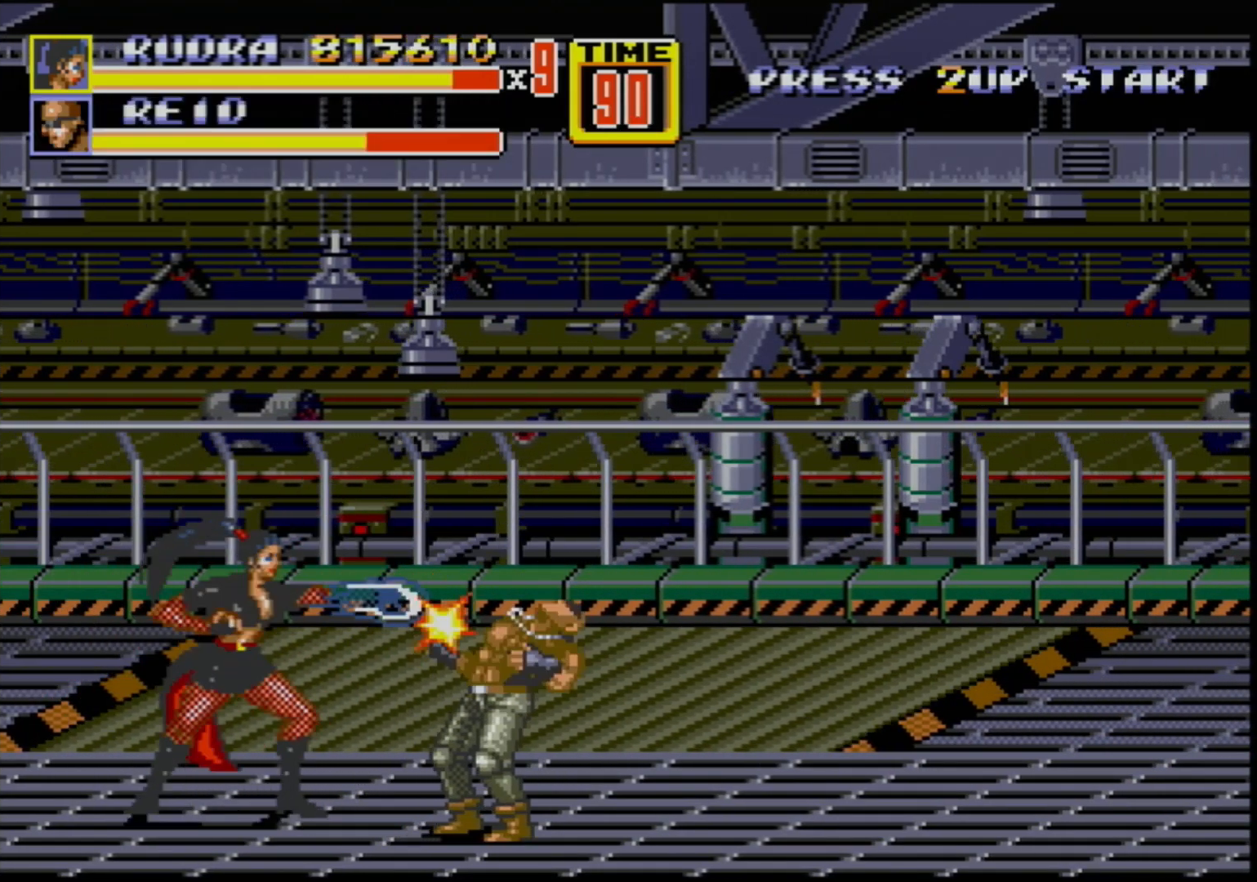
{"buttons": [], "events": [[67, "DPAD_RIGHT", "down"], [167, "DPAD_RIGHT", "up"], [217, "DPAD_RIGHT", "down"], [250, "B", "down"], [283, "B", "up"], [350, "B", "down"], [350, "DPAD_RIGHT", "up"], [367, "B", "up"]]}
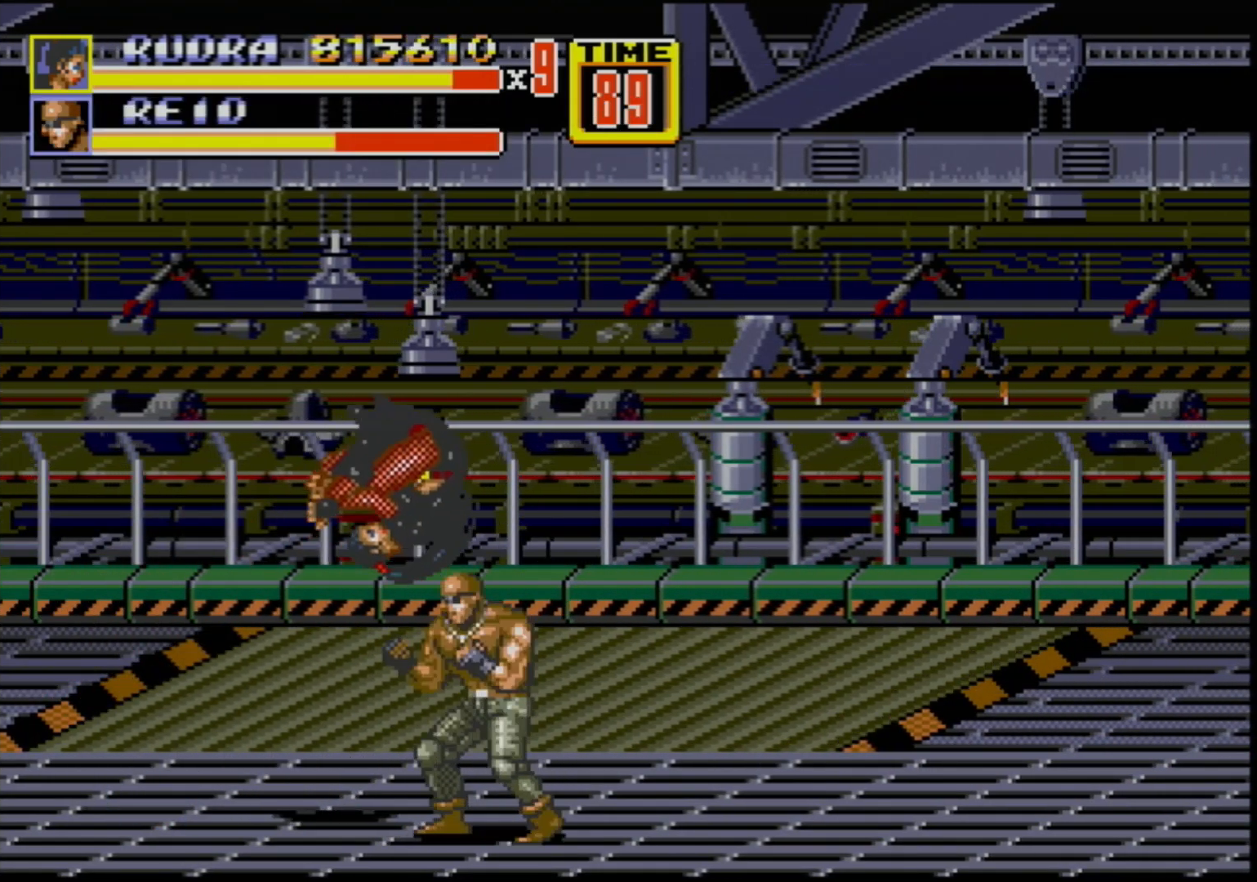
{"buttons": [], "events": []}
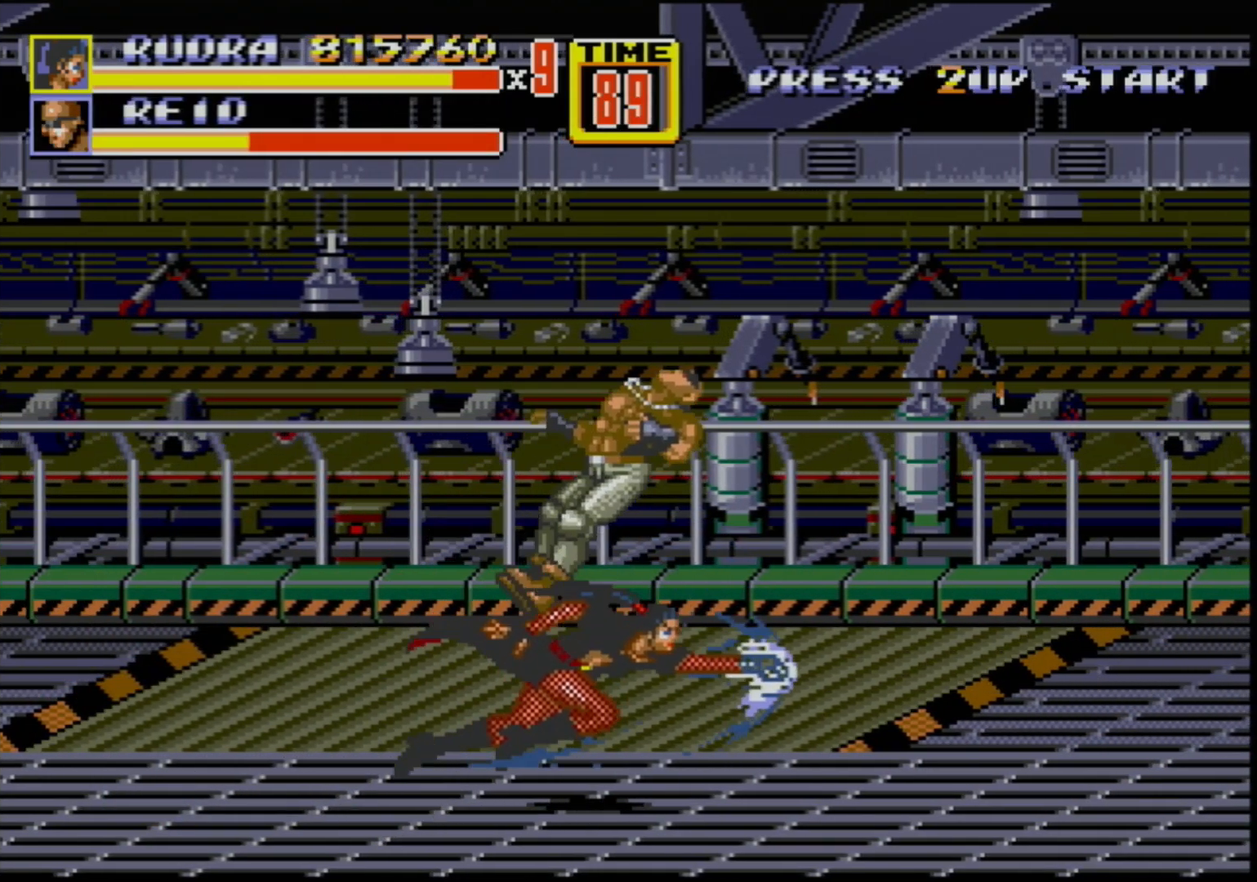
{"buttons": ["DPAD_LEFT"], "events": [[367, "DPAD_LEFT", "down"]]}
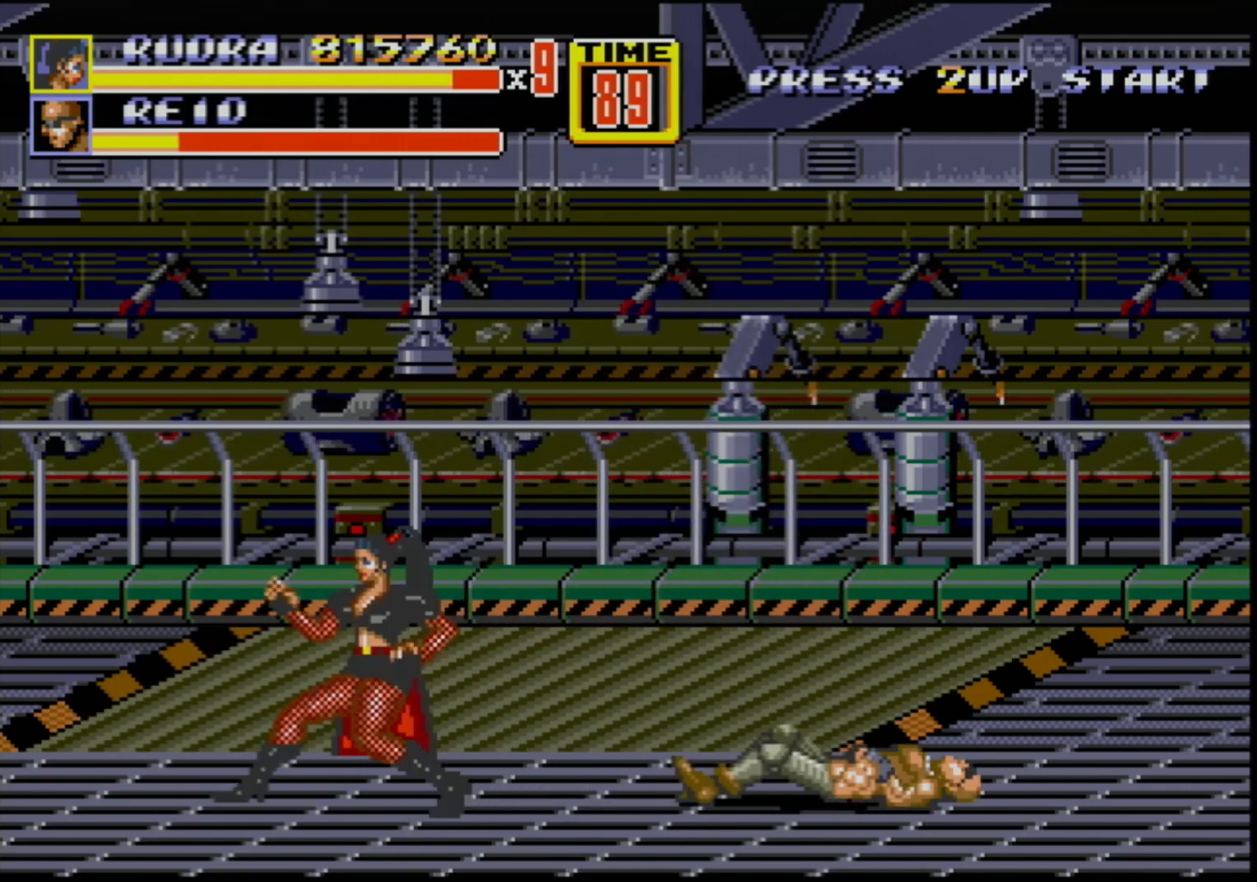
{"buttons": ["DPAD_RIGHT"], "events": [[67, "DPAD_LEFT", "up"], [100, "DPAD_RIGHT", "down"], [183, "DPAD_RIGHT", "up"], [467, "DPAD_RIGHT", "down"]]}
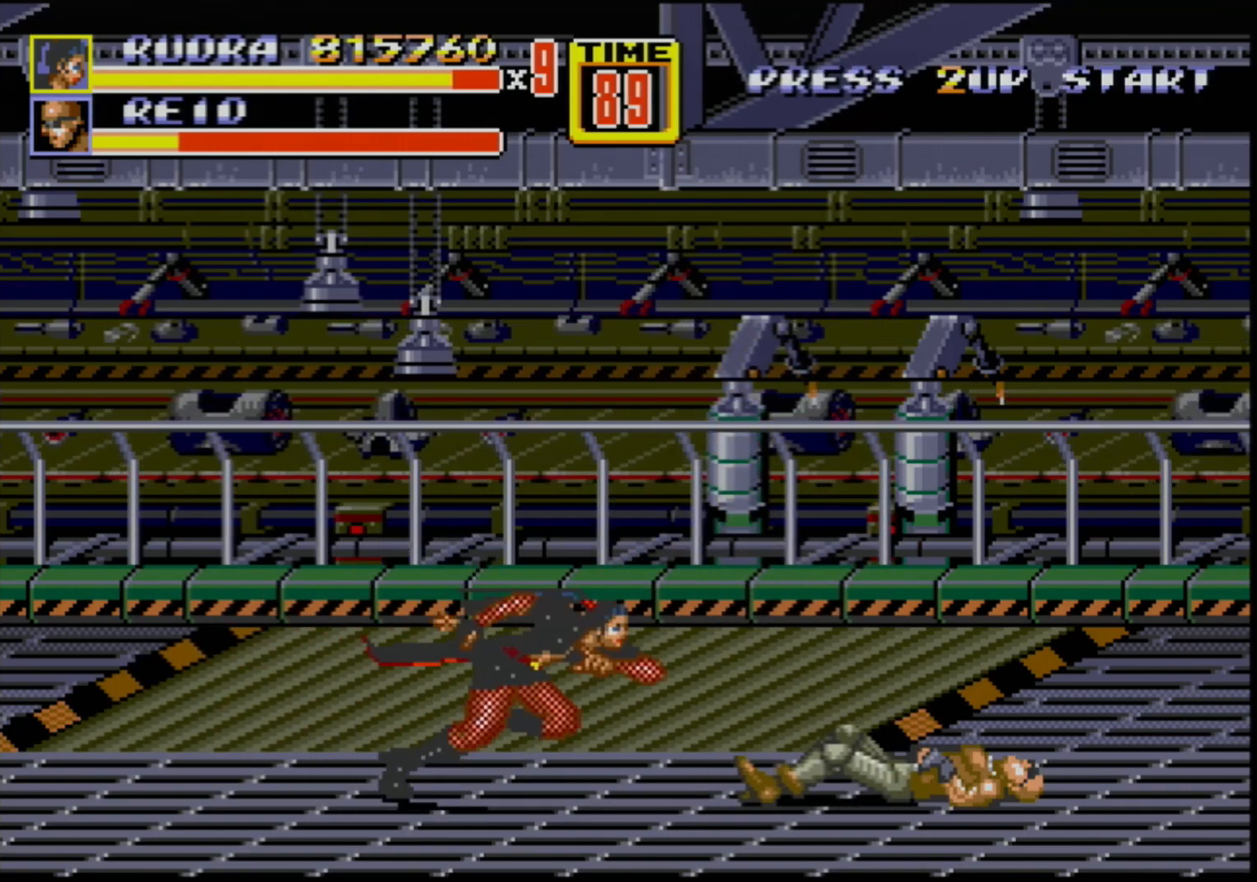
{"buttons": ["DPAD_RIGHT"], "events": [[67, "B", "down"], [133, "B", "up"], [133, "DPAD_RIGHT", "up"], [383, "DPAD_RIGHT", "down"], [433, "DPAD_RIGHT", "up"], [500, "DPAD_RIGHT", "down"]]}
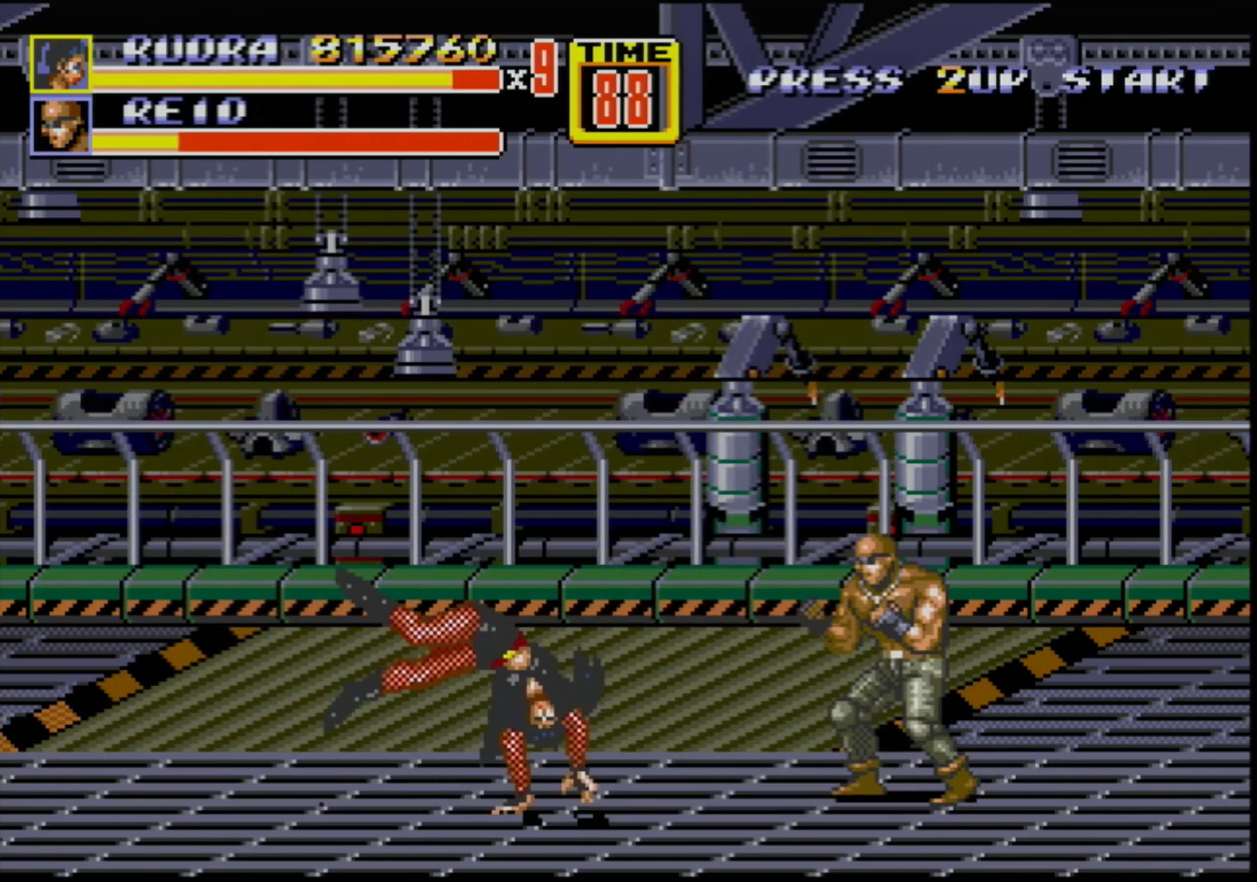
{"buttons": [], "events": [[17, "B", "down"], [100, "B", "up"], [117, "DPAD_RIGHT", "up"]]}
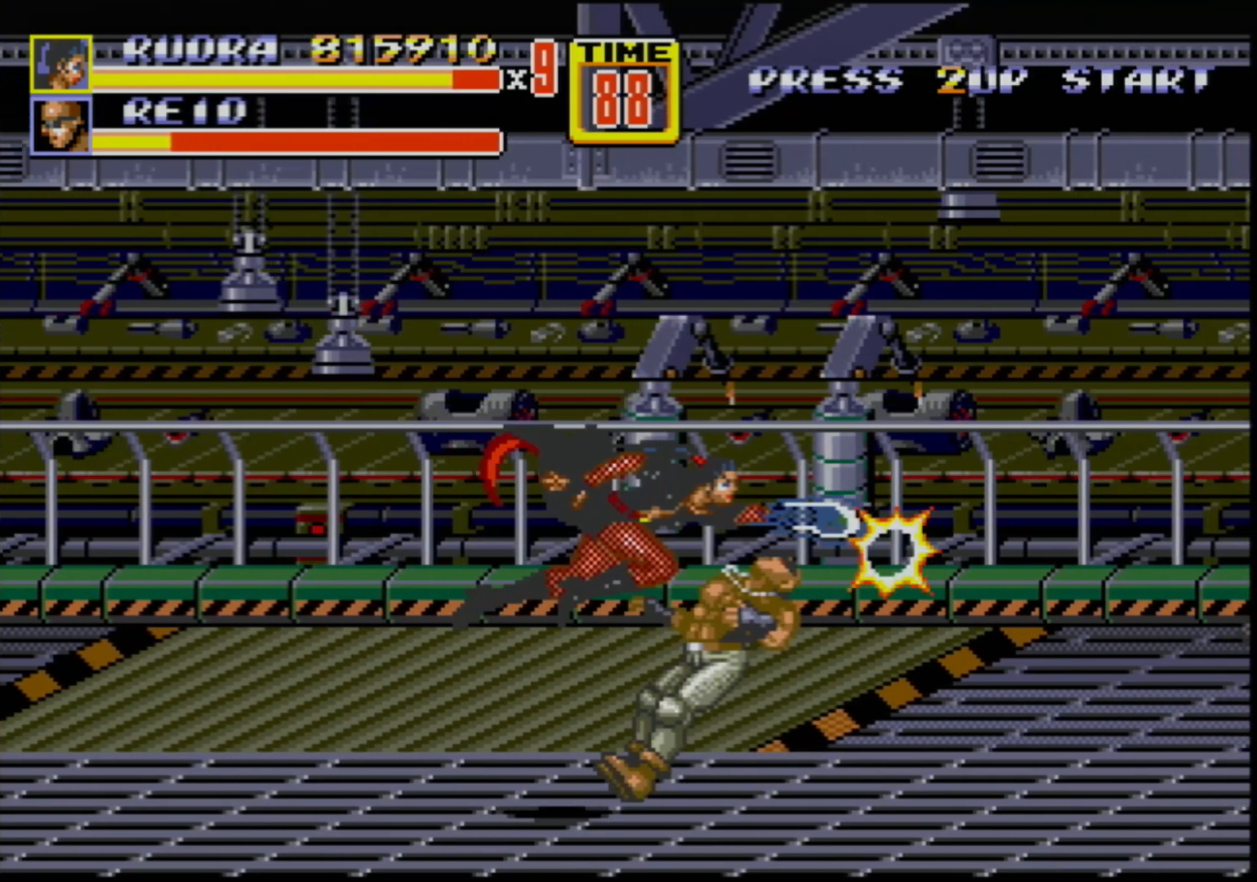
{"buttons": [], "events": []}
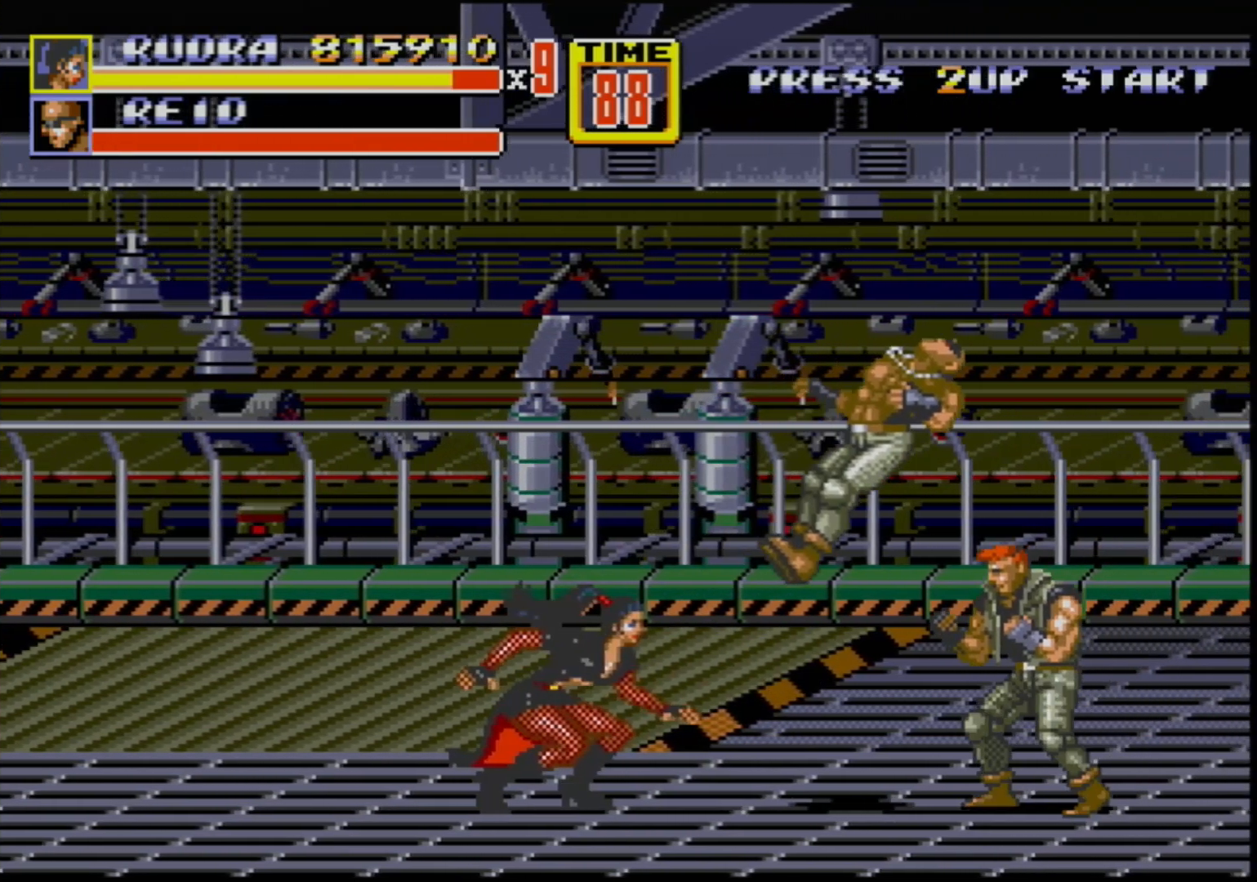
{"buttons": ["DPAD_RIGHT"], "events": [[133, "DPAD_LEFT", "down"], [433, "DPAD_LEFT", "up"], [467, "DPAD_RIGHT", "down"]]}
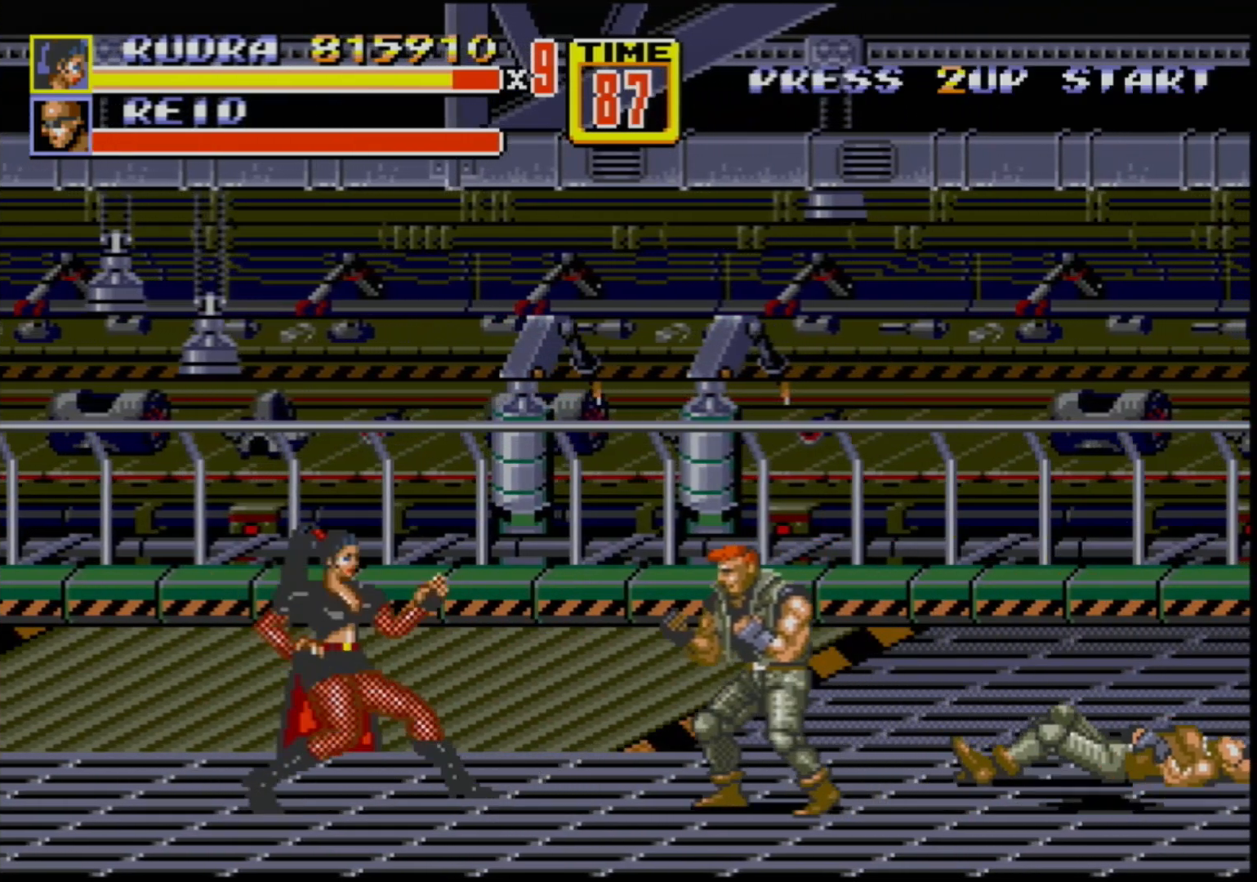
{"buttons": [], "events": [[33, "DPAD_RIGHT", "up"], [300, "B", "down"], [450, "B", "up"]]}
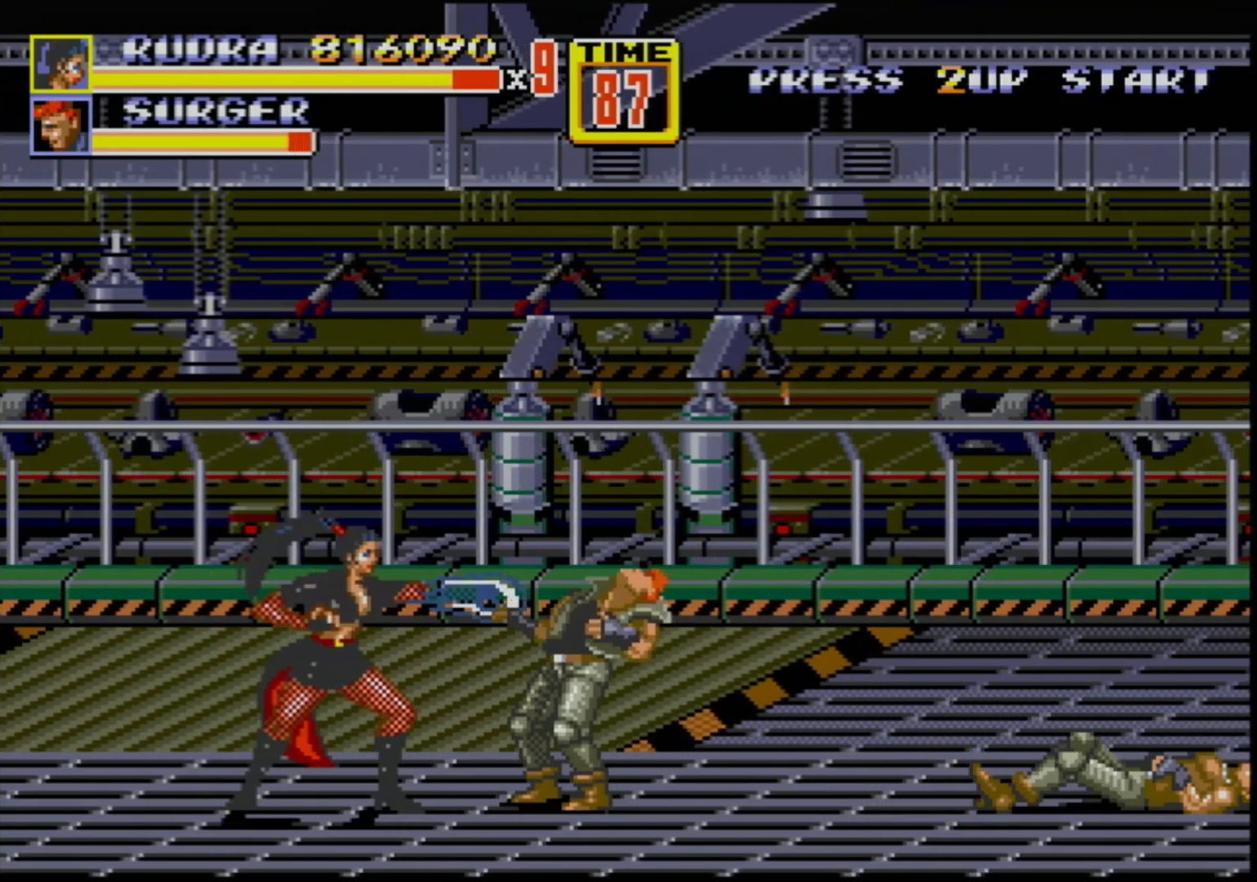
{"buttons": ["DPAD_RIGHT"], "events": [[183, "B", "down"], [383, "B", "up"], [450, "DPAD_RIGHT", "down"]]}
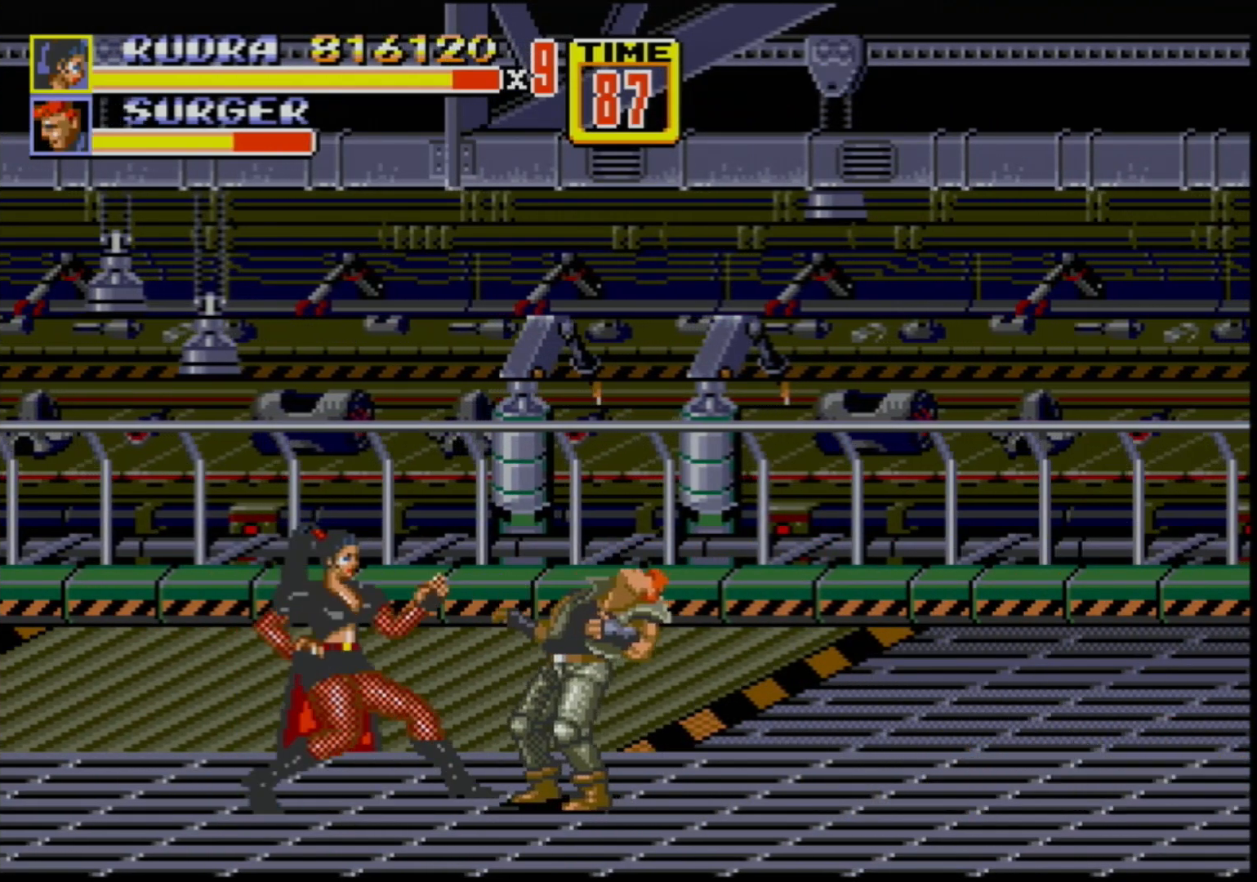
{"buttons": [], "events": [[17, "DPAD_RIGHT", "up"], [50, "DPAD_RIGHT", "down"], [67, "B", "down"], [183, "DPAD_RIGHT", "up"], [200, "B", "up"]]}
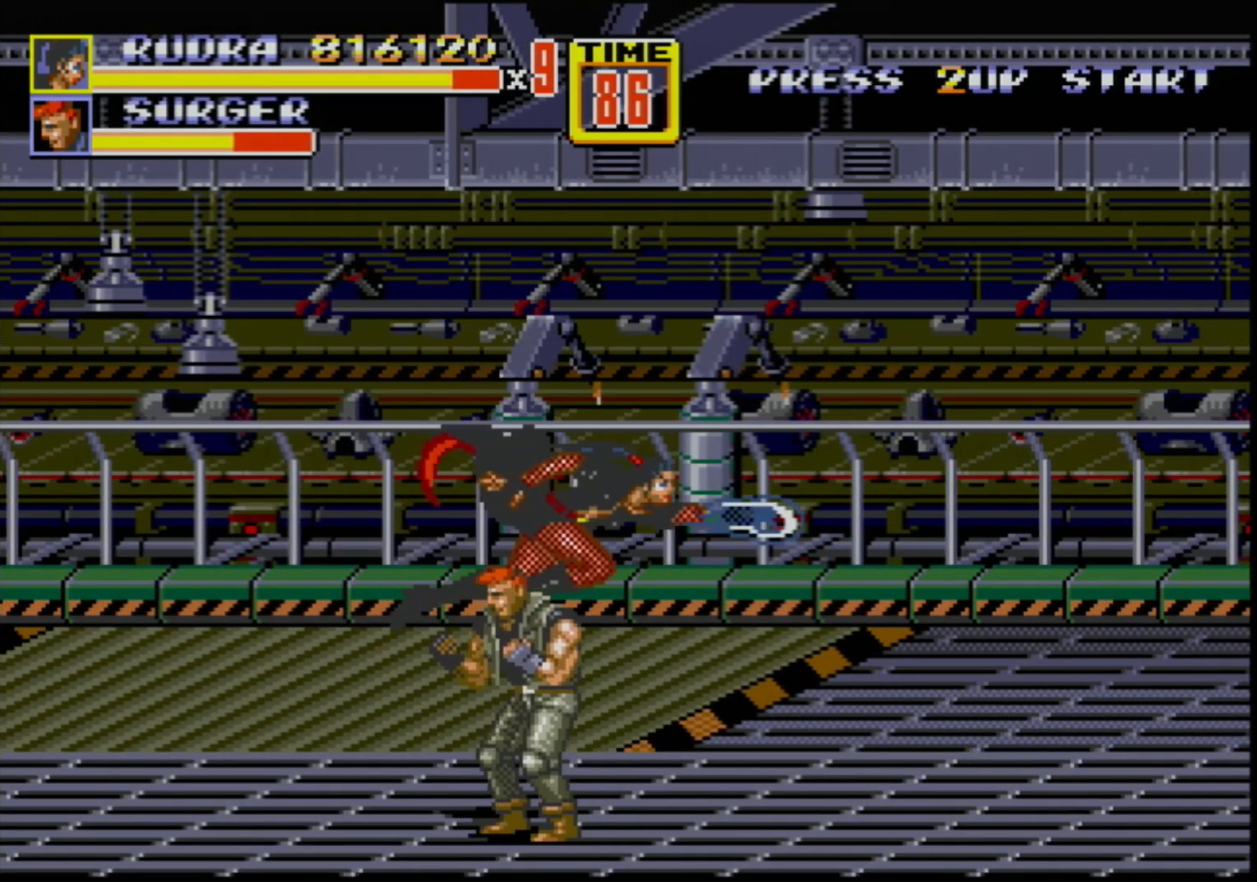
{"buttons": [], "events": []}
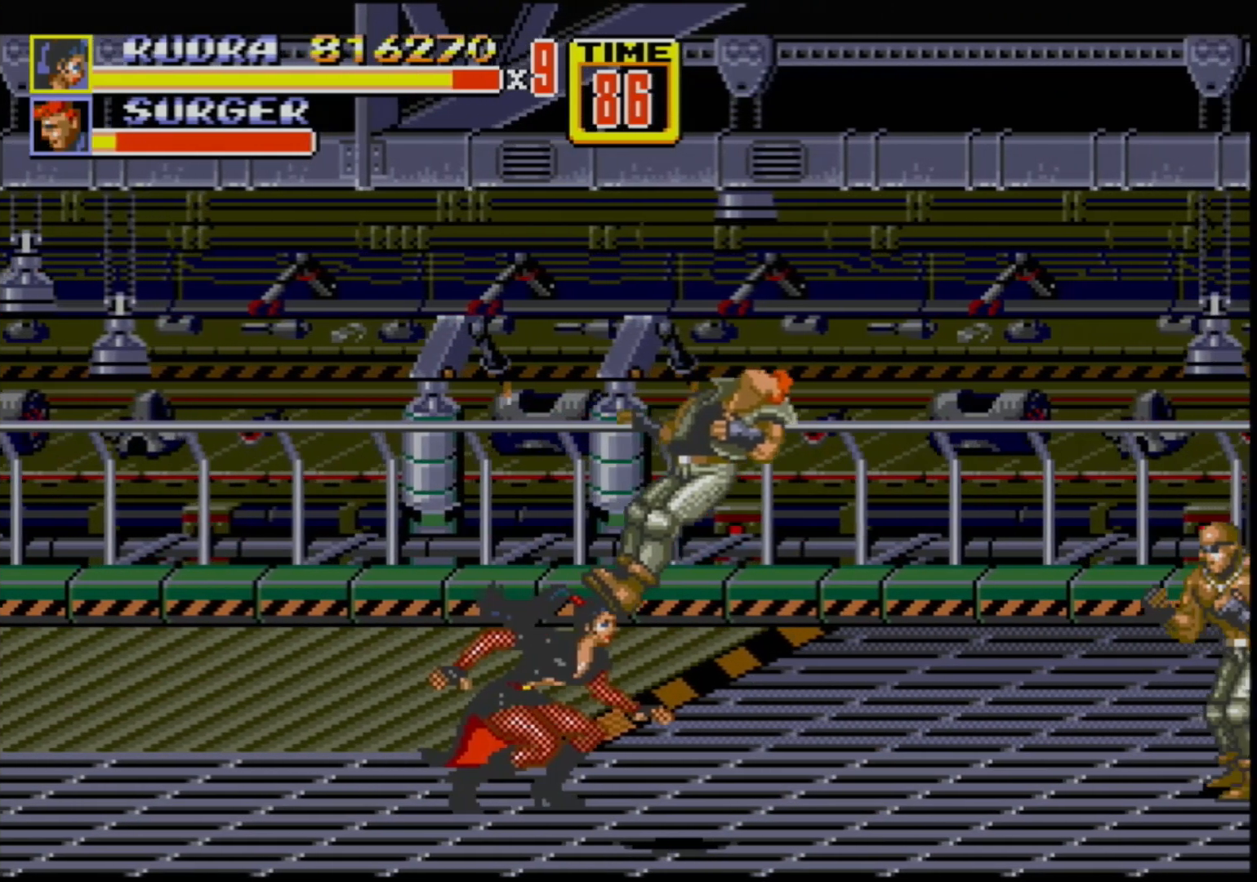
{"buttons": ["DPAD_LEFT"], "events": [[450, "DPAD_LEFT", "down"]]}
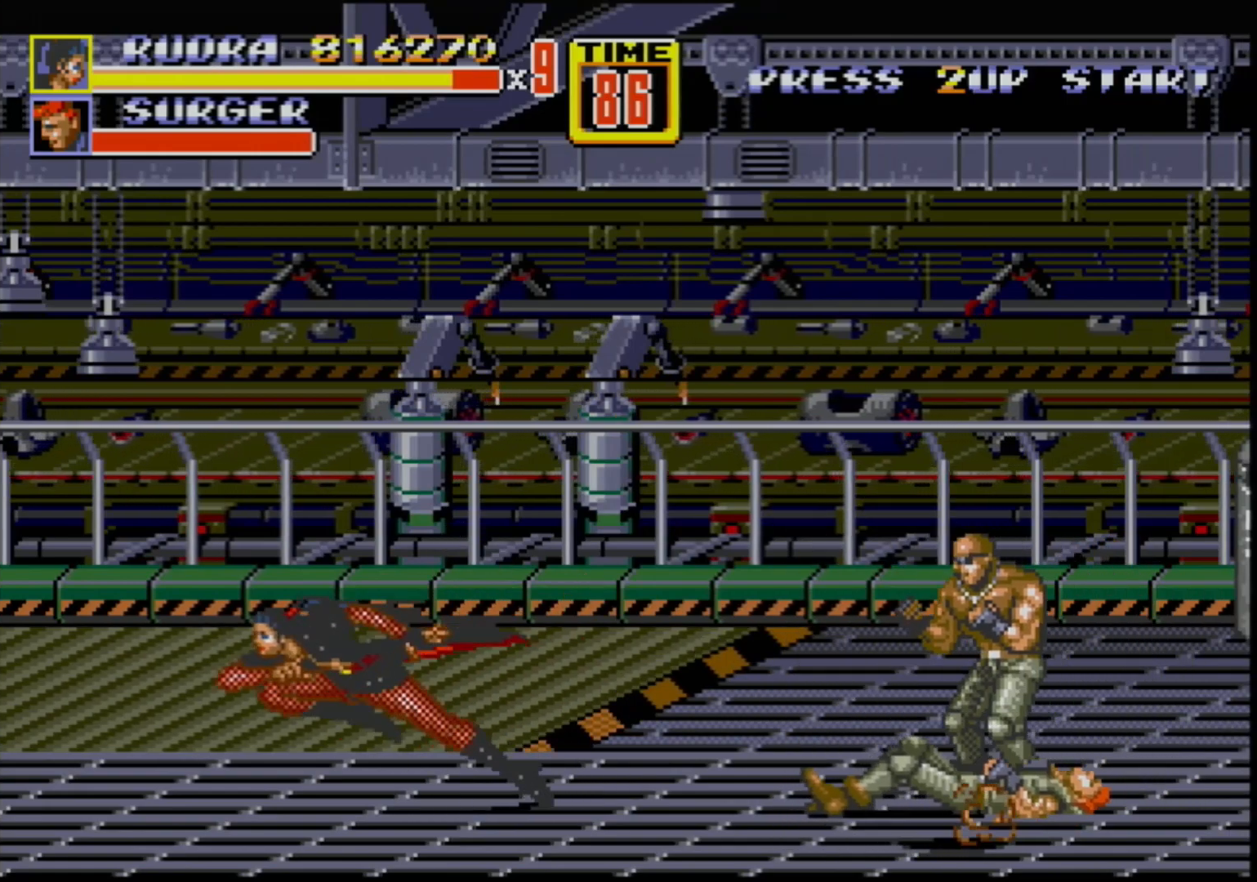
{"buttons": ["DPAD_LEFT"], "events": []}
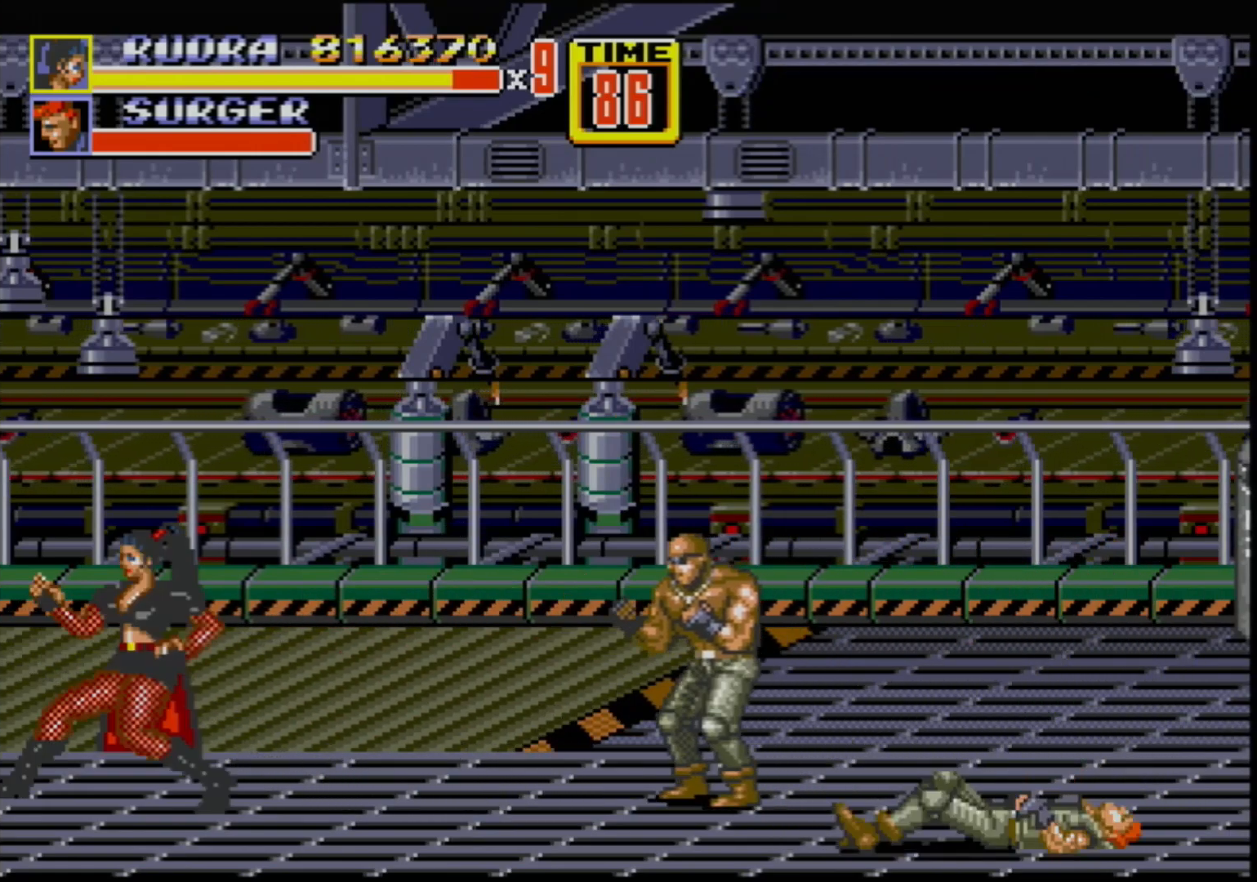
{"buttons": [], "events": [[50, "DPAD_LEFT", "up"], [83, "DPAD_RIGHT", "down"], [133, "DPAD_RIGHT", "up"]]}
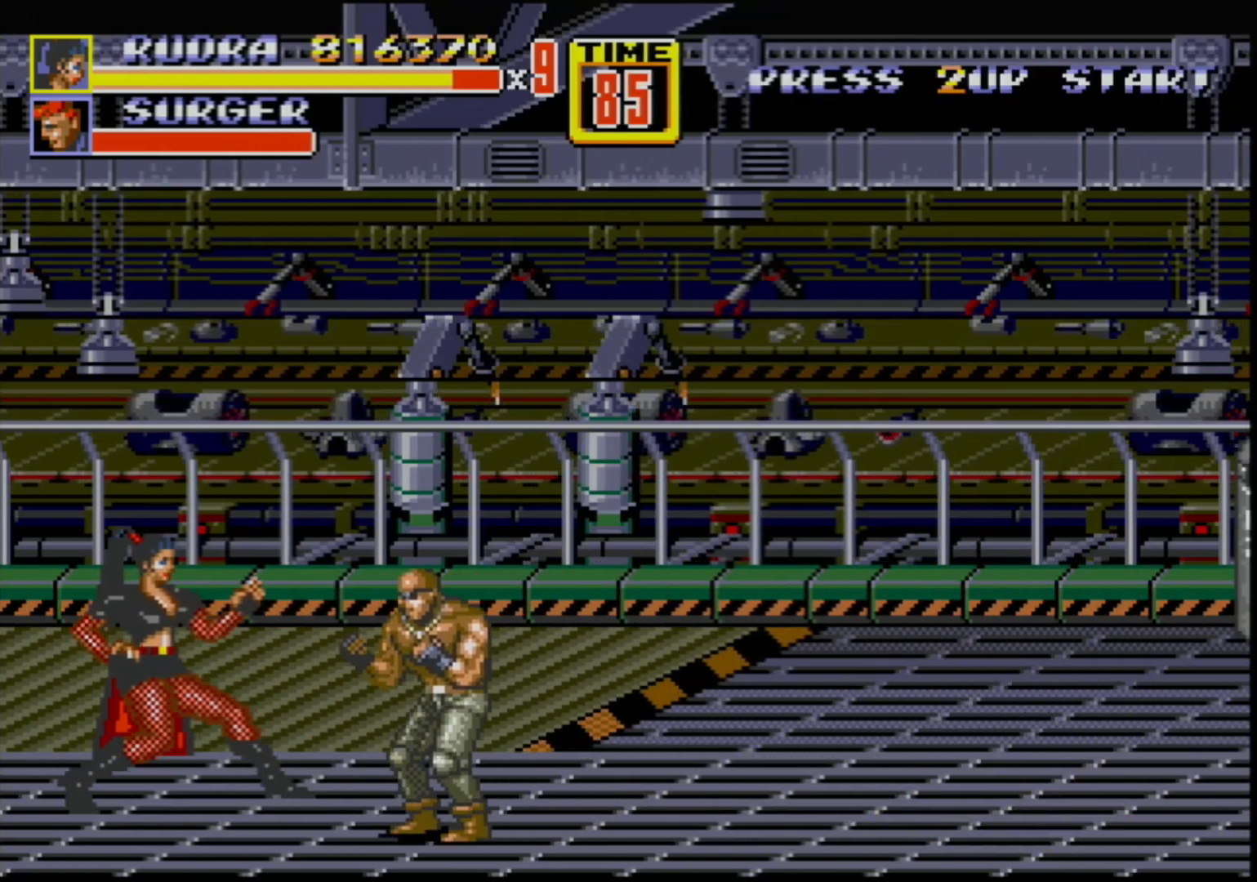
{"buttons": ["B"], "events": [[67, "B", "down"], [250, "B", "up"], [450, "B", "down"]]}
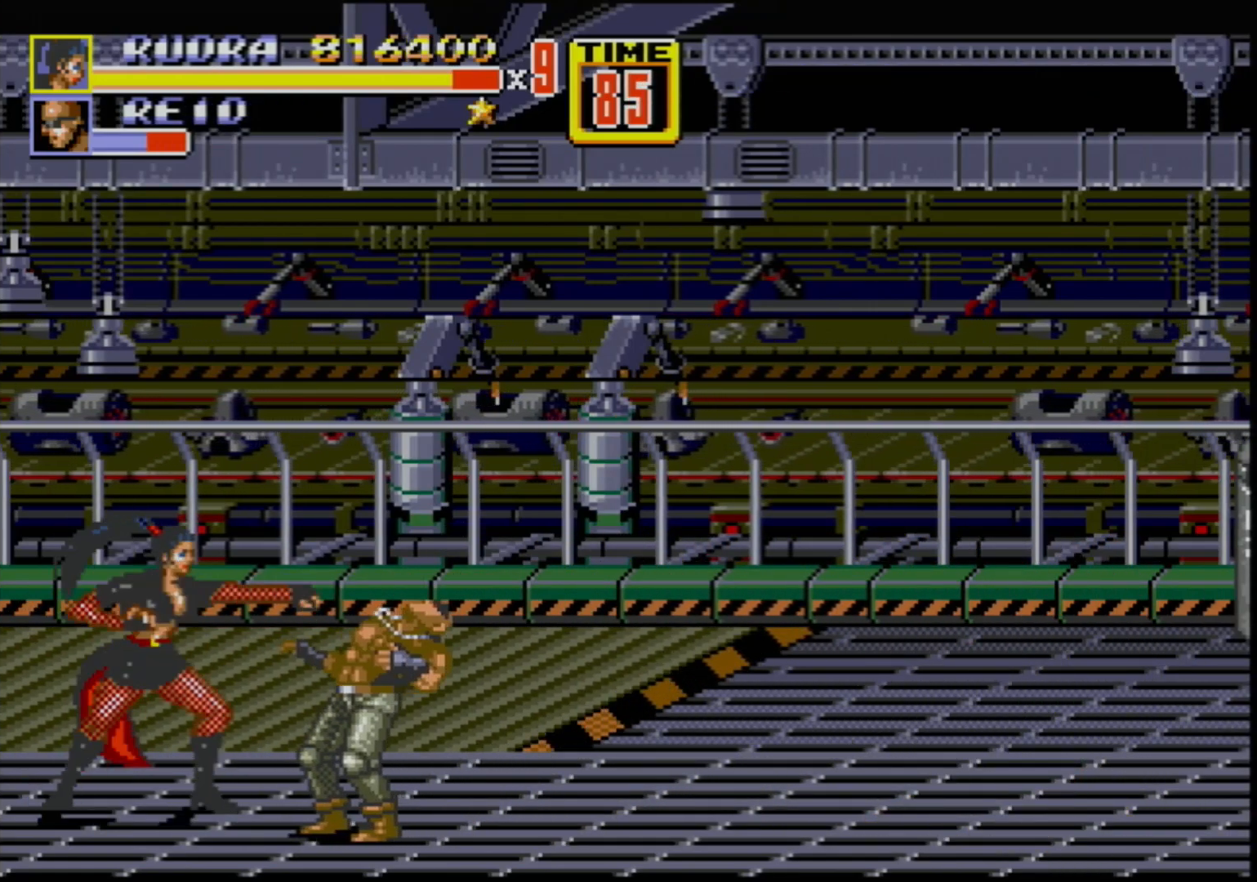
{"buttons": [], "events": [[150, "B", "up"], [200, "DPAD_RIGHT", "down"], [233, "DPAD_RIGHT", "up"], [283, "DPAD_RIGHT", "down"], [300, "B", "down"], [367, "B", "up"], [417, "B", "down"], [467, "B", "up"], [467, "DPAD_RIGHT", "up"]]}
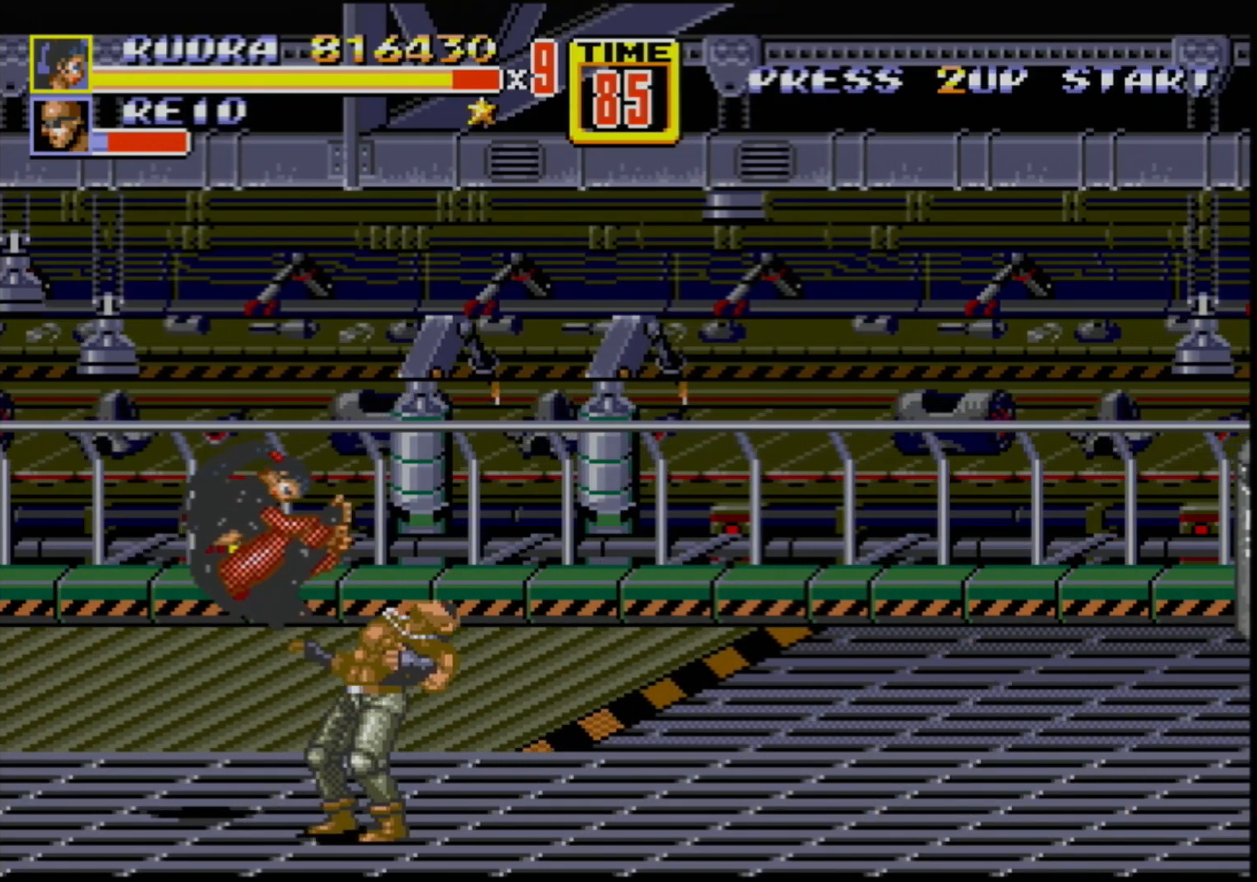
{"buttons": [], "events": []}
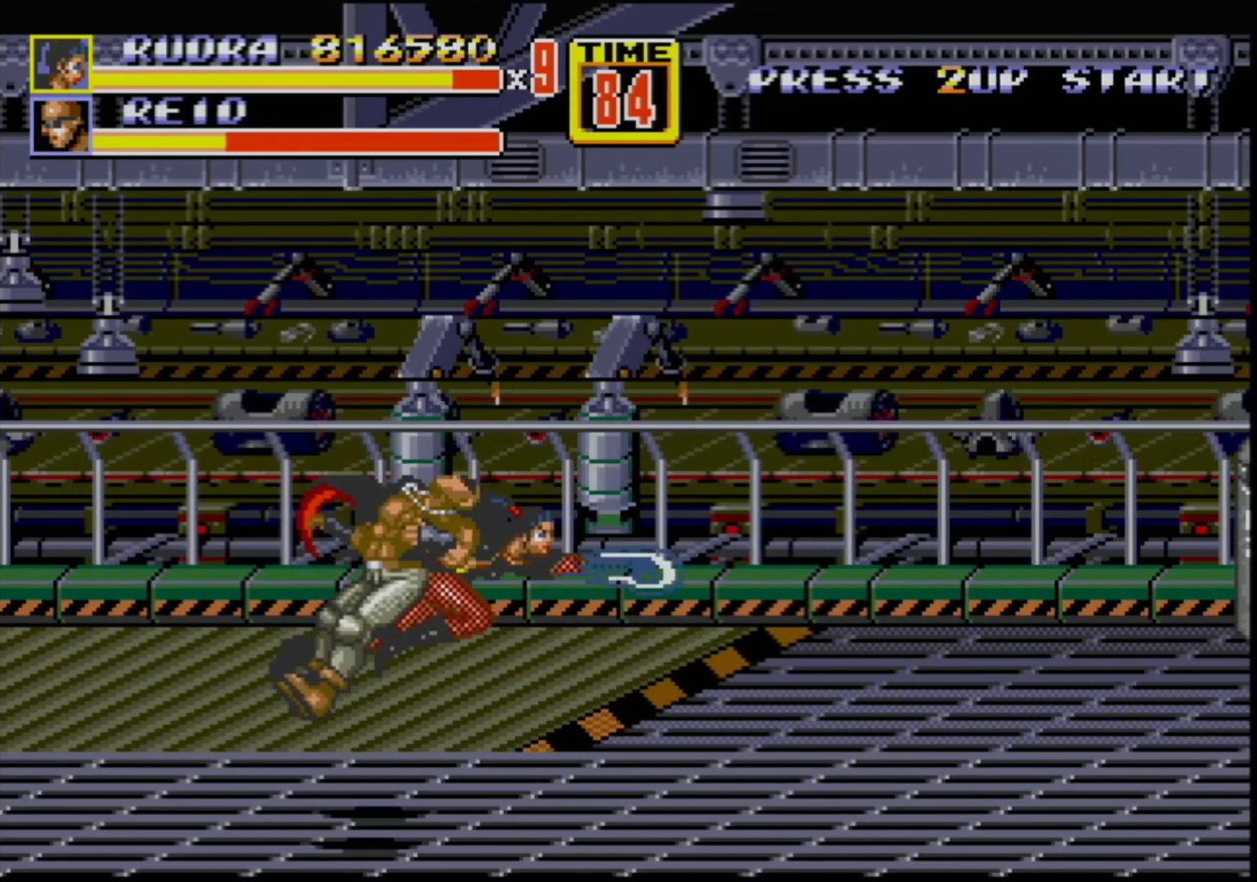
{"buttons": [], "events": []}
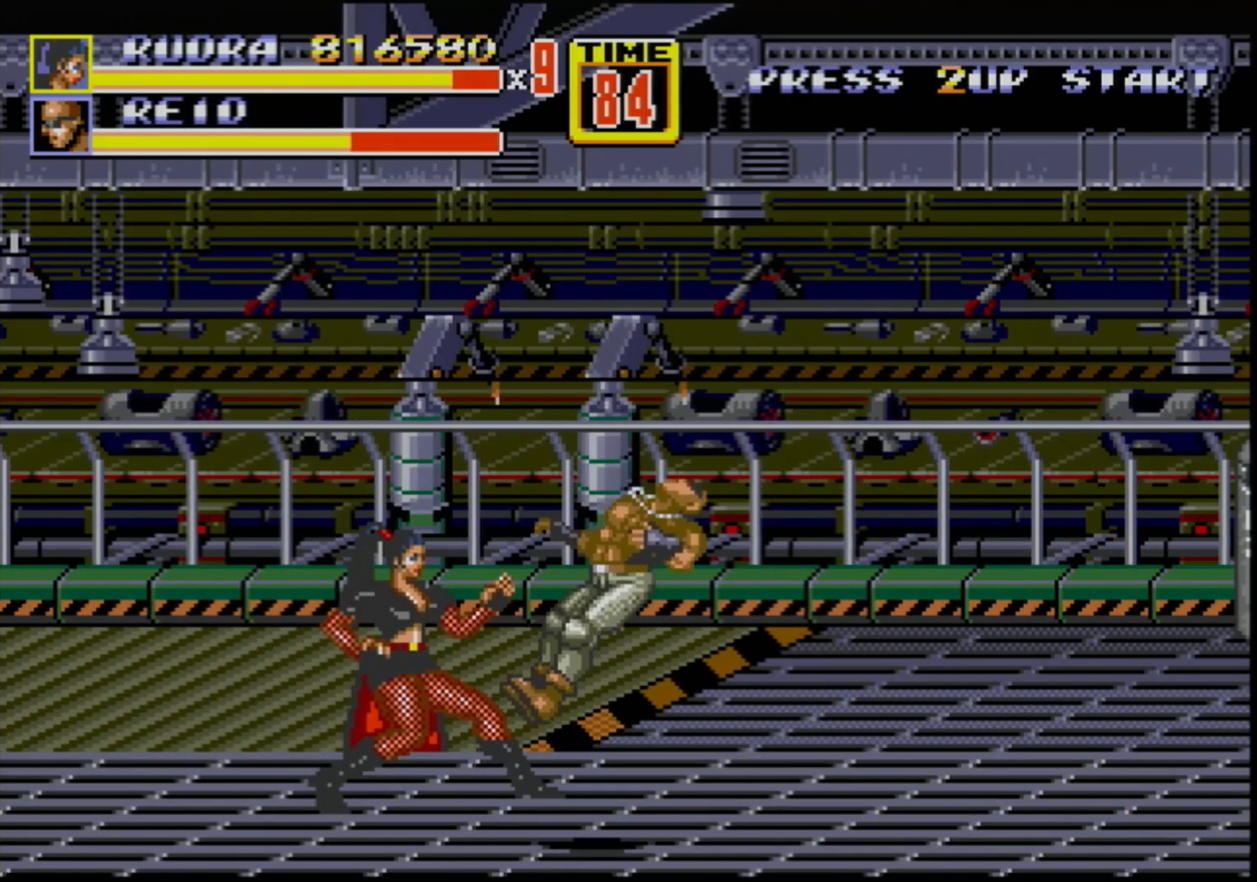
{"buttons": ["DPAD_LEFT"], "events": [[150, "DPAD_LEFT", "down"]]}
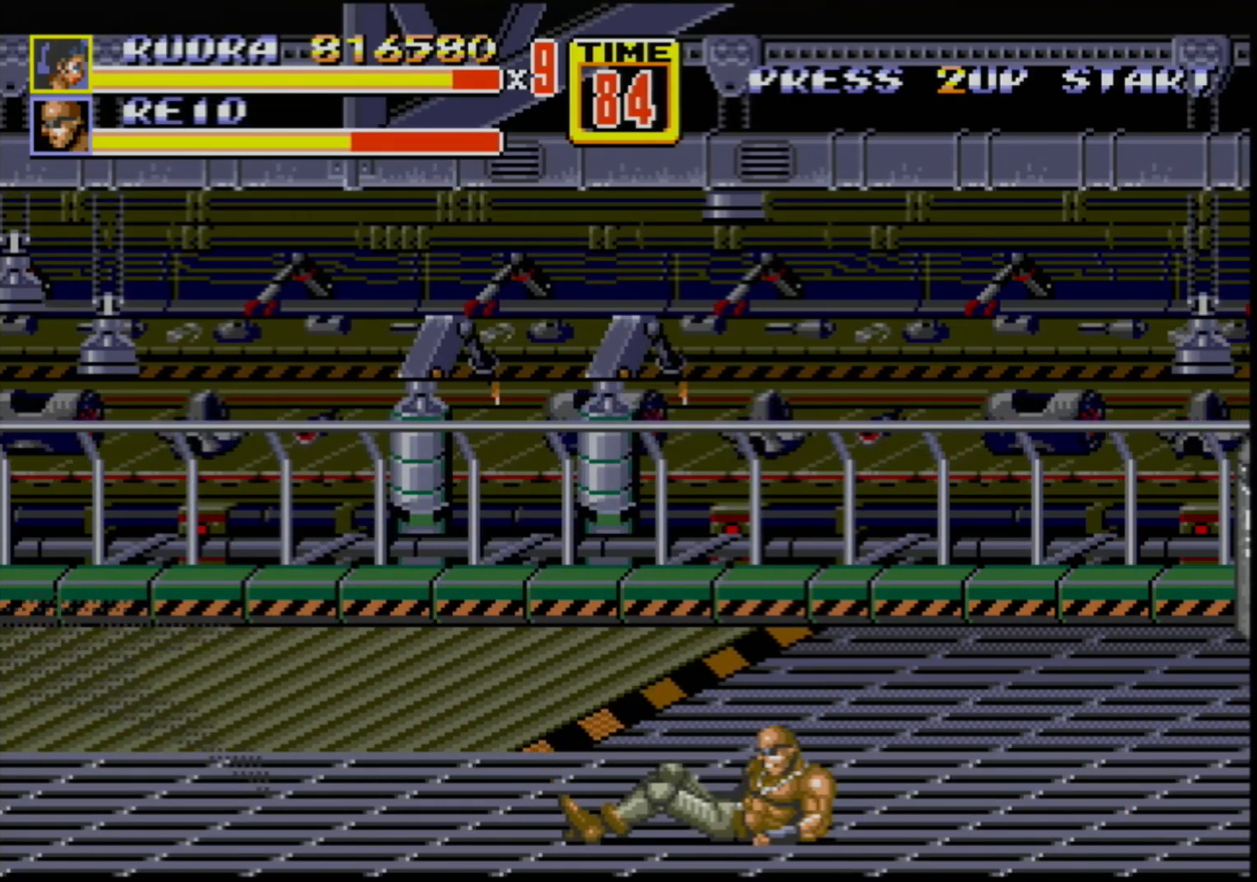
{"buttons": [], "events": [[67, "DPAD_LEFT", "up"], [117, "DPAD_RIGHT", "down"], [150, "DPAD_RIGHT", "up"]]}
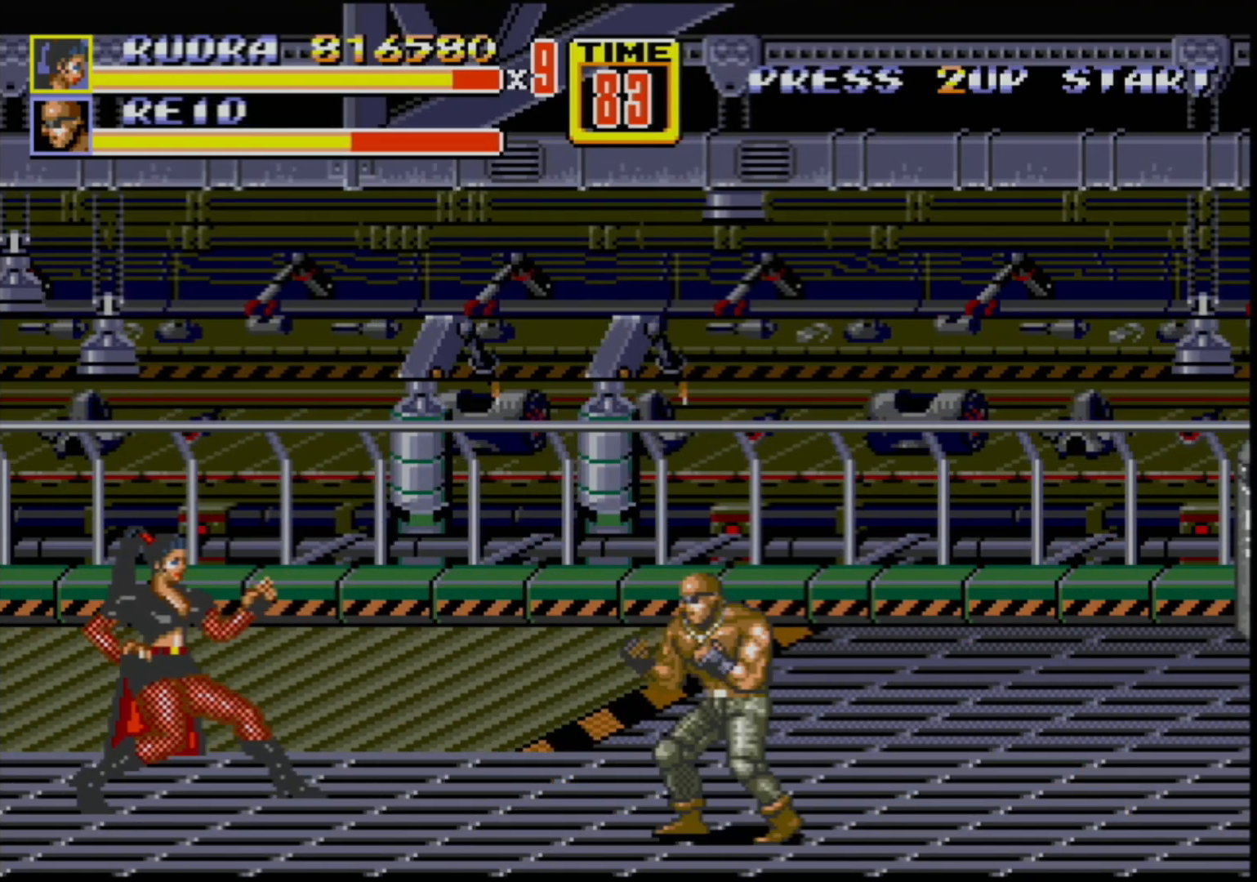
{"buttons": [], "events": []}
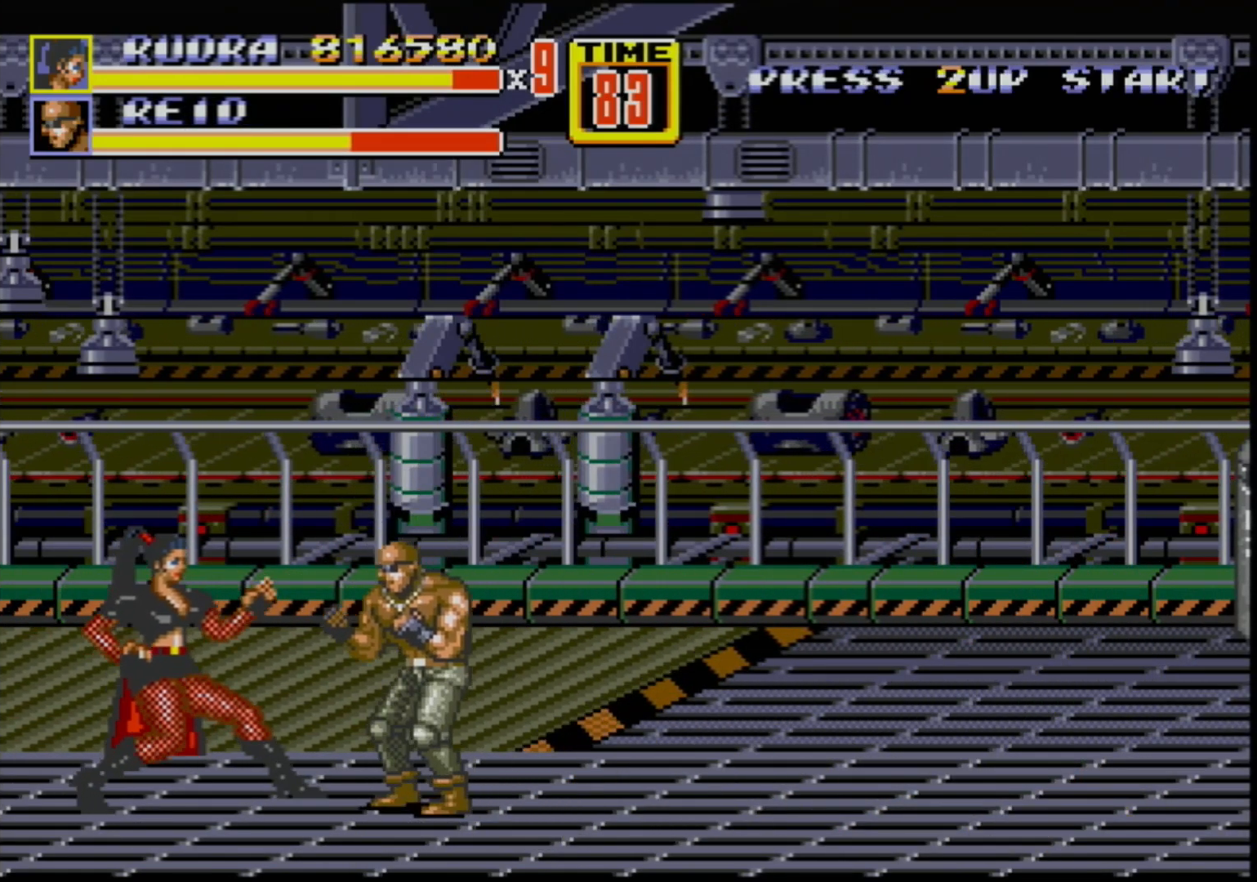
{"buttons": ["B"], "events": [[83, "B", "down"], [300, "B", "up"], [467, "B", "down"]]}
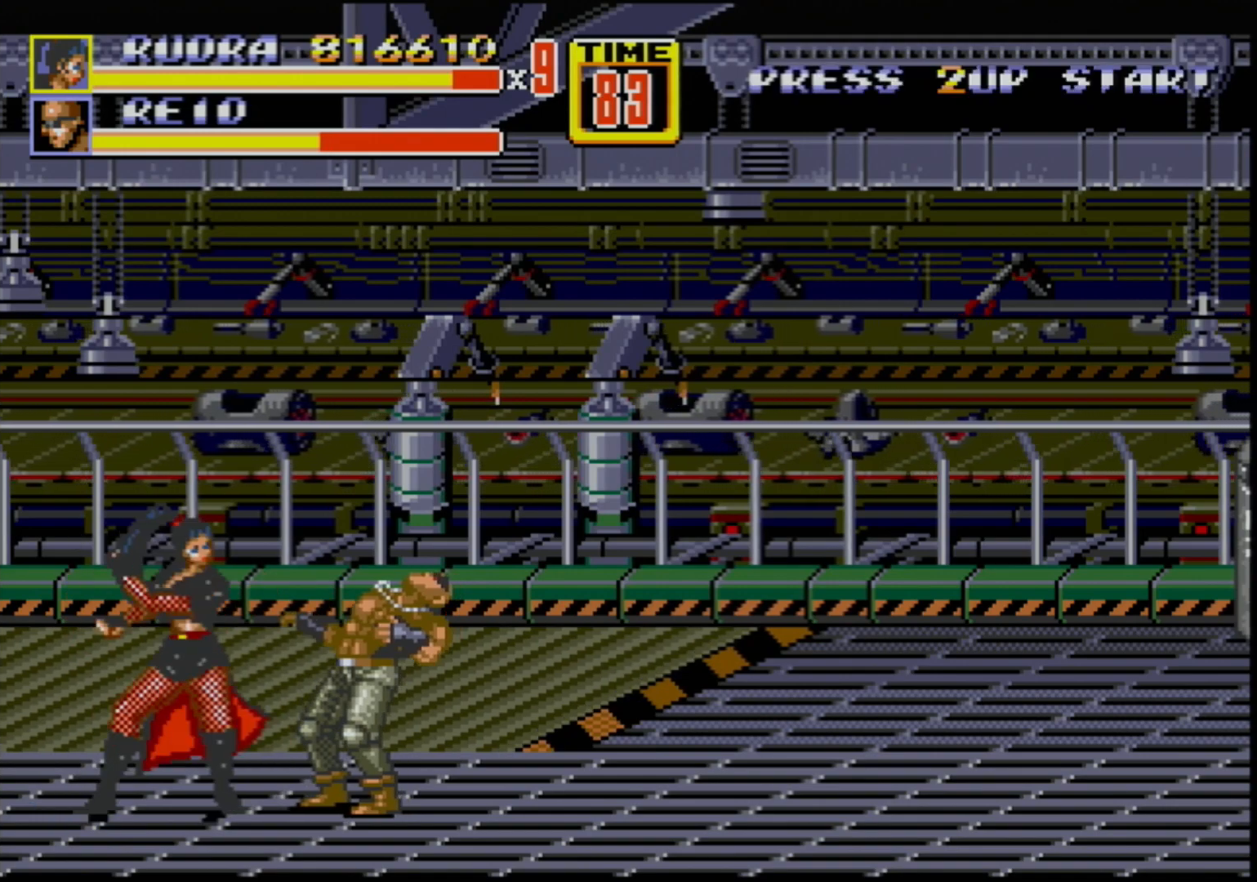
{"buttons": [], "events": [[167, "B", "up"], [283, "B", "down"], [333, "B", "up"], [400, "B", "down"], [450, "B", "up"]]}
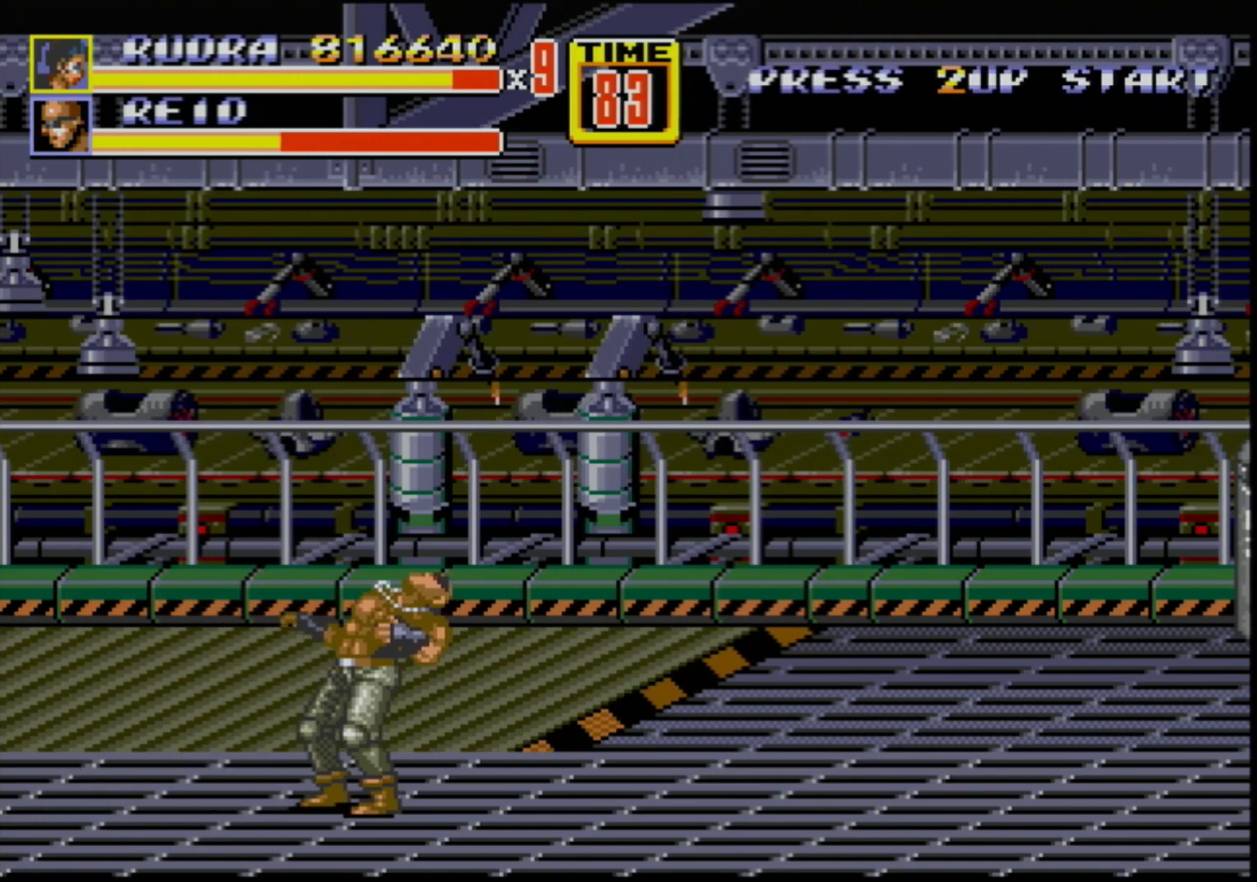
{"buttons": [], "events": [[17, "B", "down"], [117, "B", "up"], [167, "B", "down"], [183, "B", "up"], [250, "B", "down"], [300, "B", "up"], [400, "B", "down"], [450, "B", "up"]]}
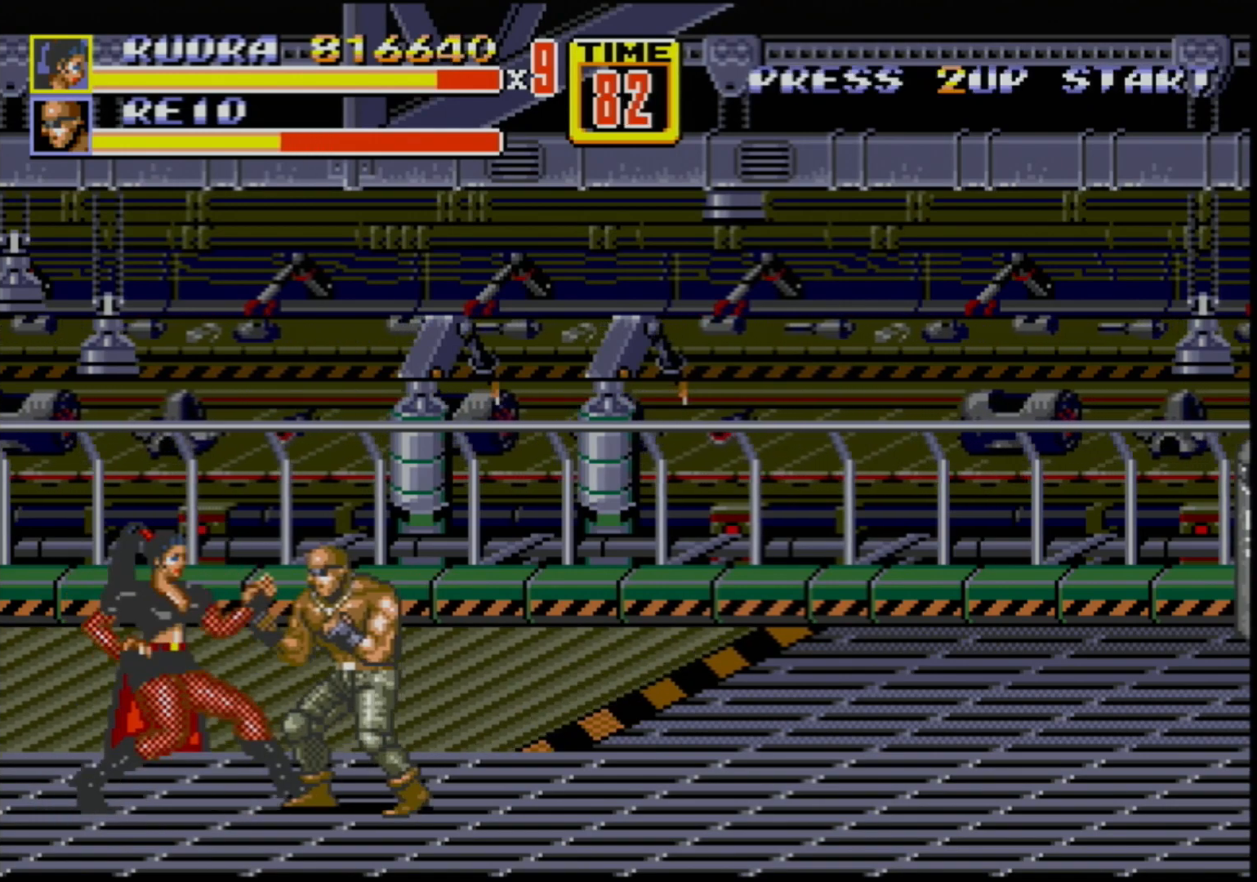
{"buttons": ["B", "DPAD_RIGHT"], "events": [[100, "B", "down"], [150, "B", "up"], [267, "DPAD_RIGHT", "down"], [367, "DPAD_RIGHT", "up"], [433, "DPAD_RIGHT", "down"], [467, "B", "down"]]}
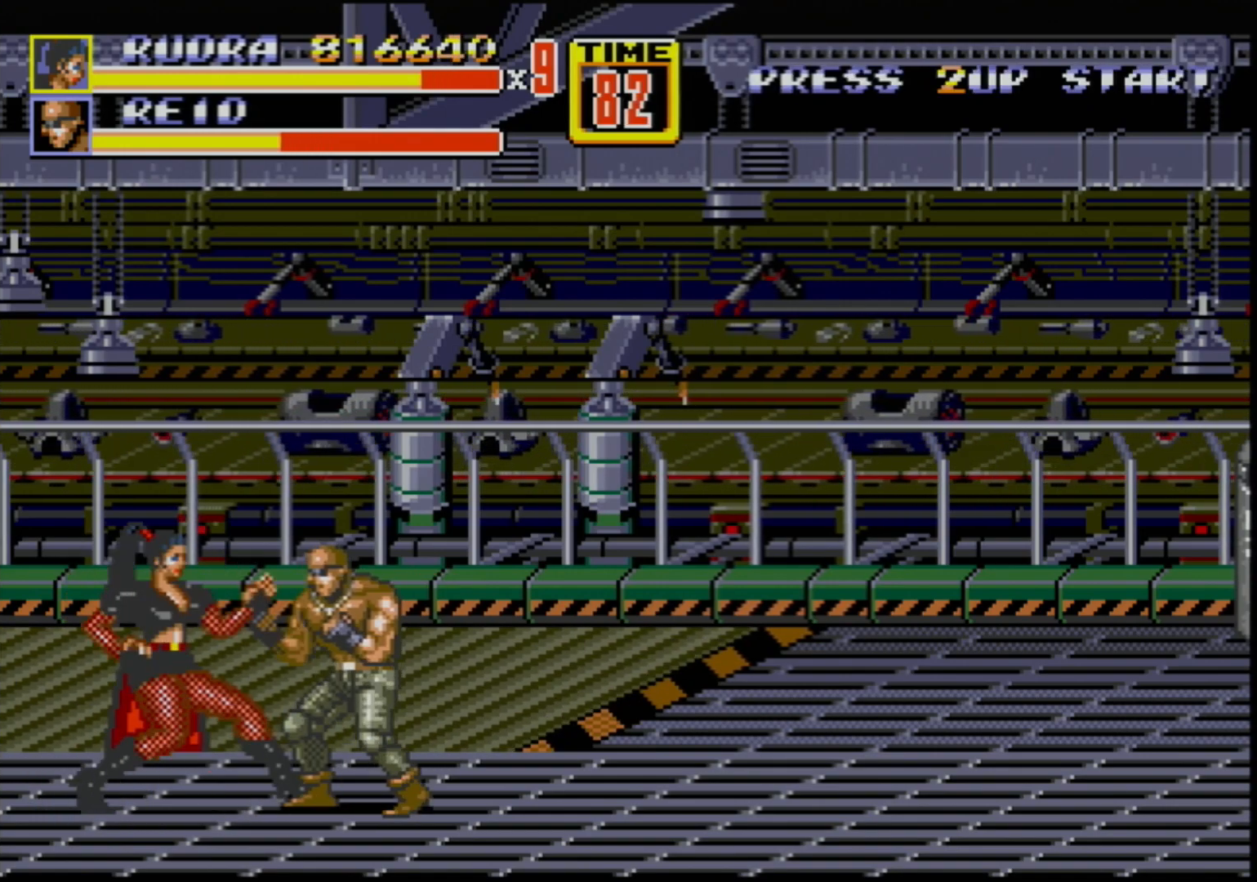
{"buttons": ["DPAD_LEFT"], "events": [[33, "B", "up"], [83, "DPAD_RIGHT", "up"], [333, "DPAD_LEFT", "down"]]}
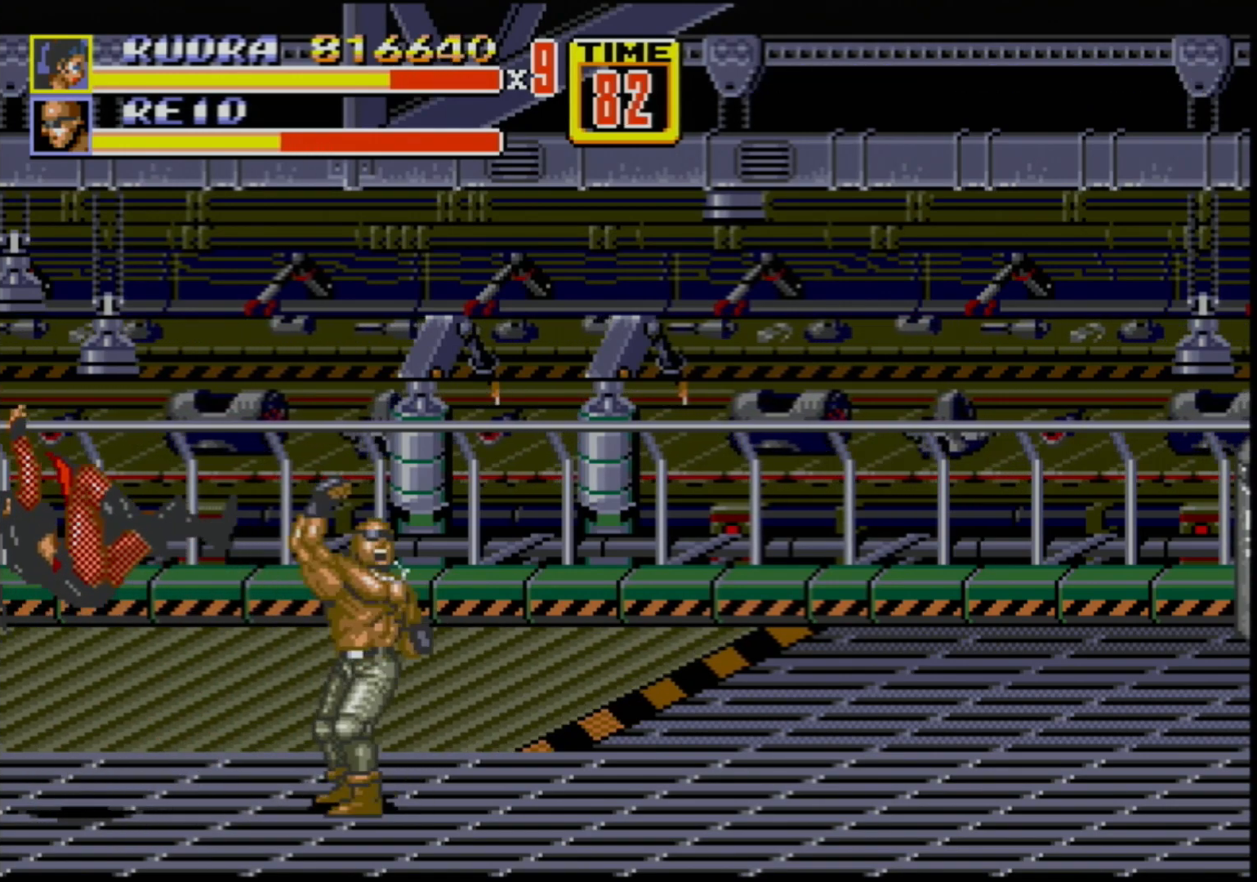
{"buttons": [], "events": [[50, "DPAD_LEFT", "up"]]}
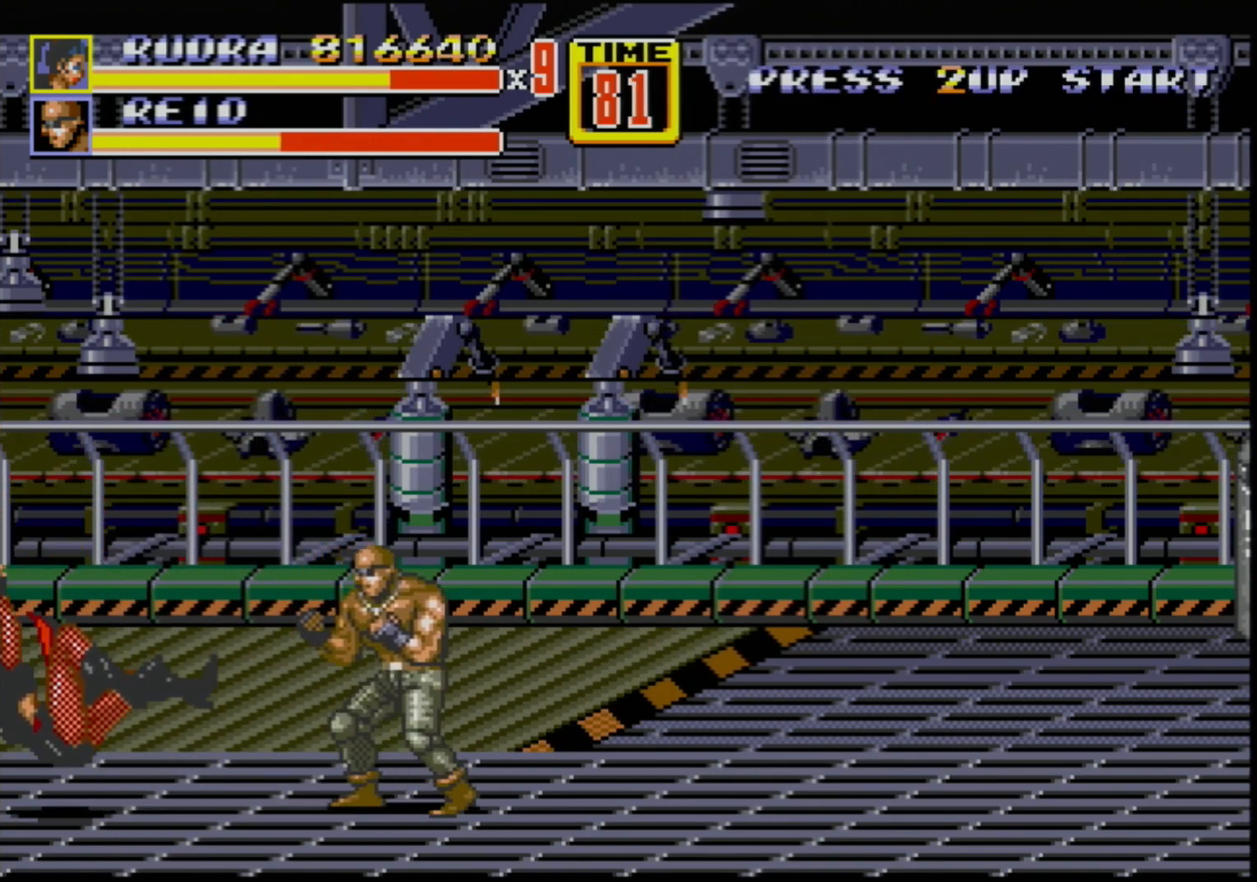
{"buttons": [], "events": []}
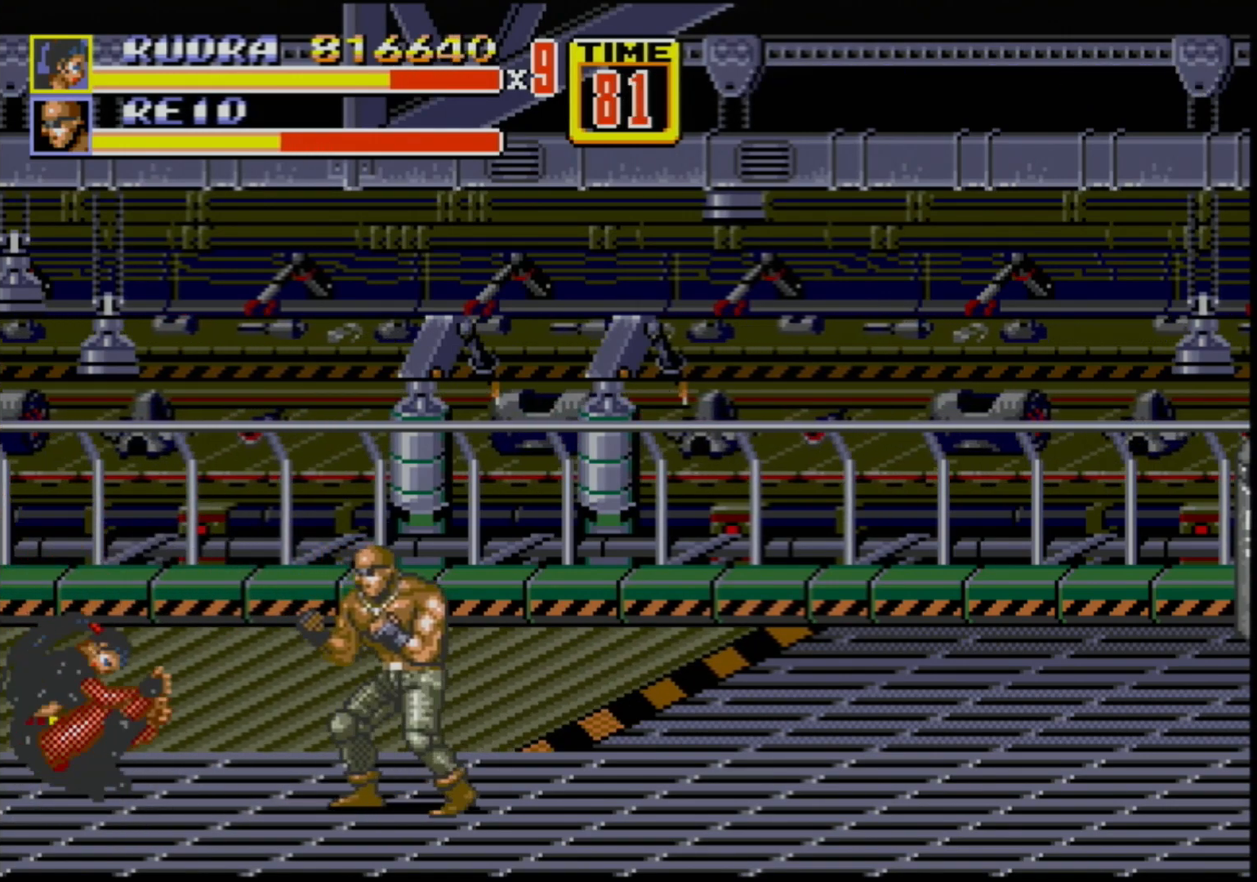
{"buttons": ["DPAD_RIGHT"], "events": [[200, "DPAD_RIGHT", "down"]]}